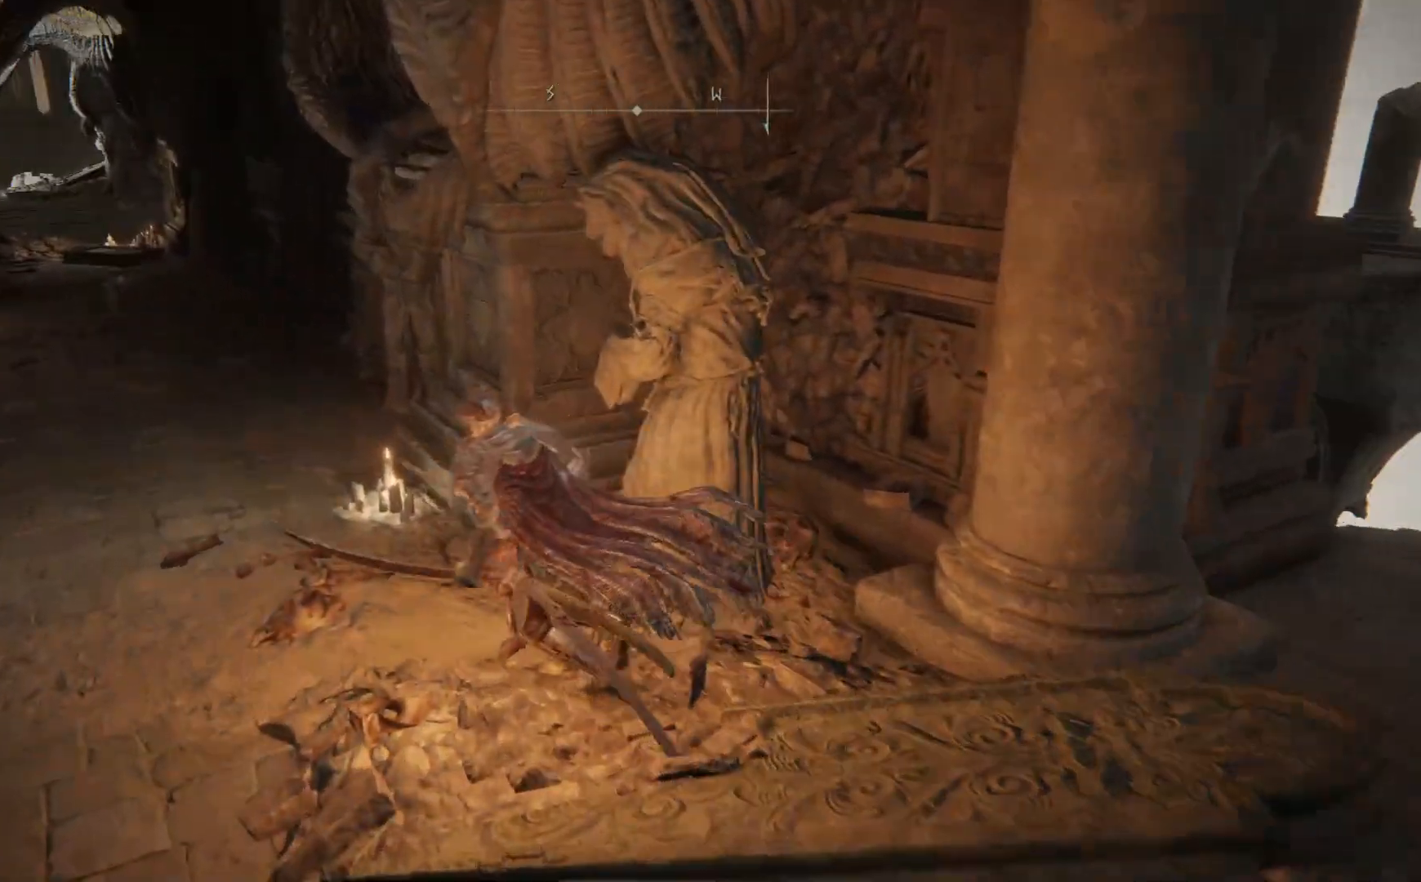
Gameplay with a controller (Xbox layout); each line is a JSON object with the inputs held at the frame after it. "events" lists button and stick changes between this image and that frame as [ms after this image, input, new state], when the widget could be followed in between.
{"buttons": ["B"], "left_stick": "up-left", "right_stick": "center", "events": [[33, "B", "down"]]}
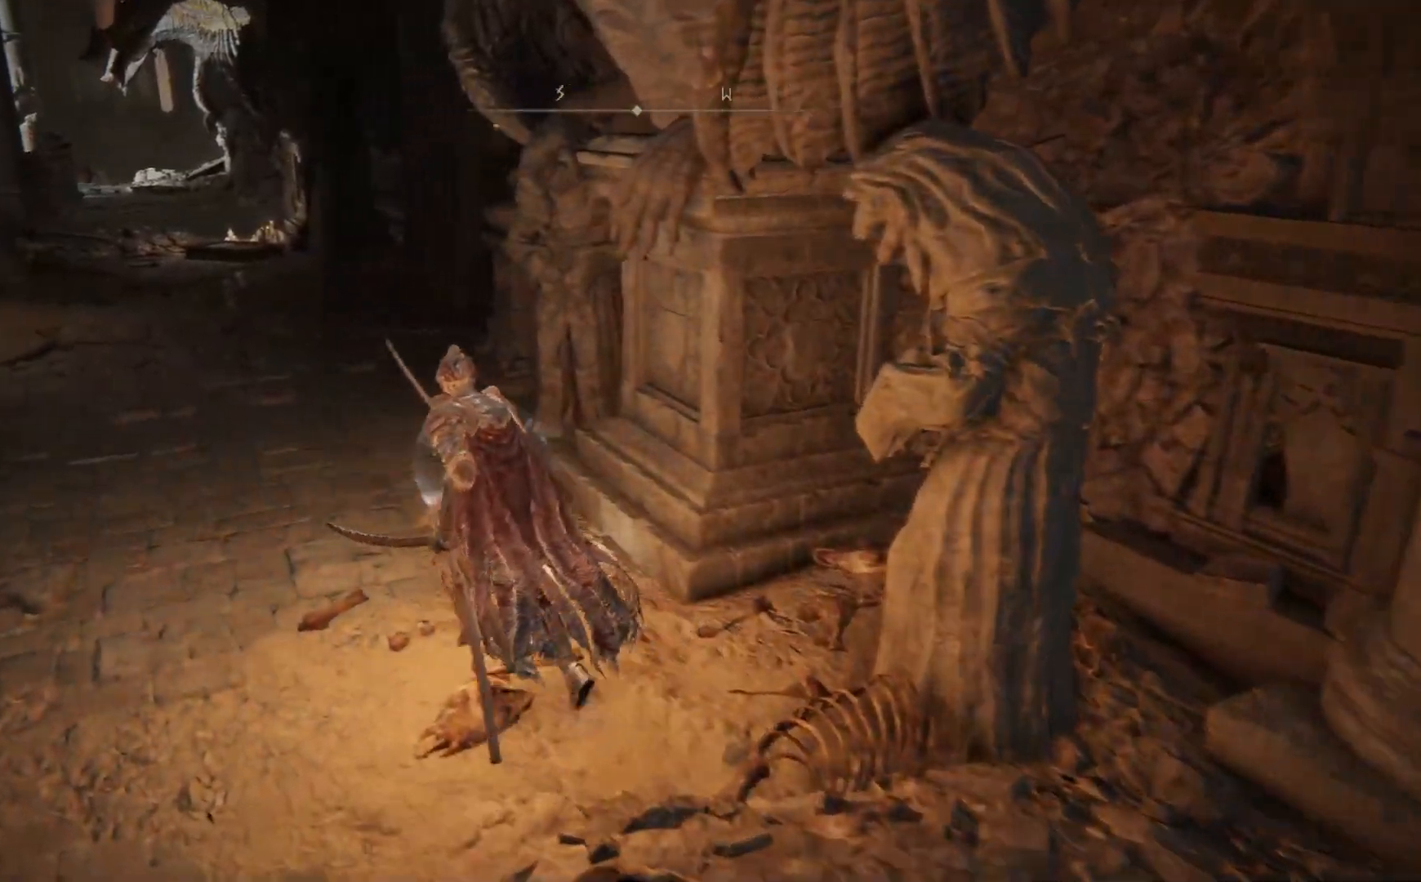
{"buttons": ["B"], "left_stick": "up-left", "right_stick": "center", "events": []}
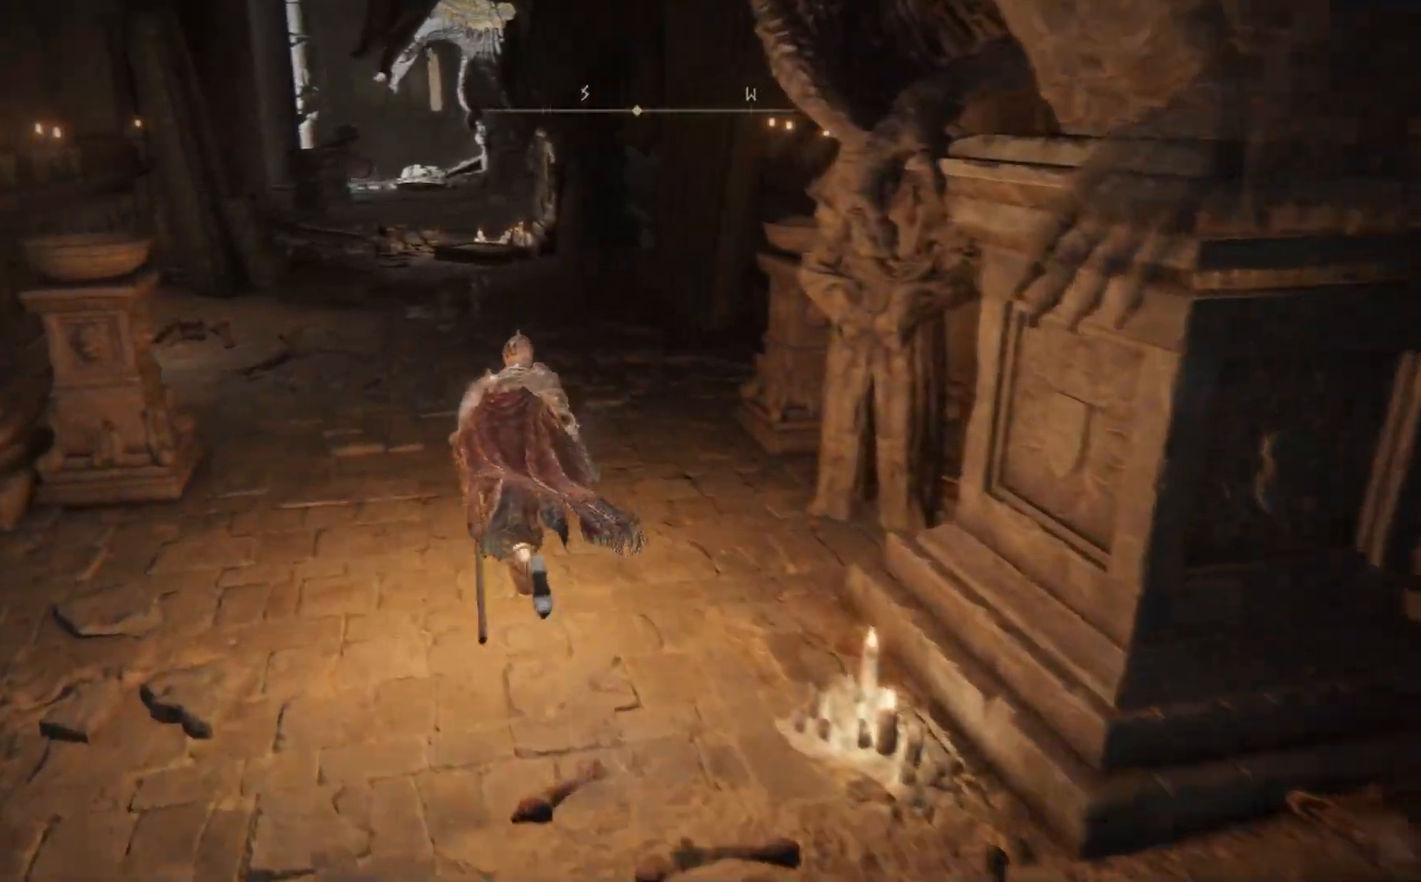
{"buttons": ["B"], "left_stick": "up-left", "right_stick": "center", "events": []}
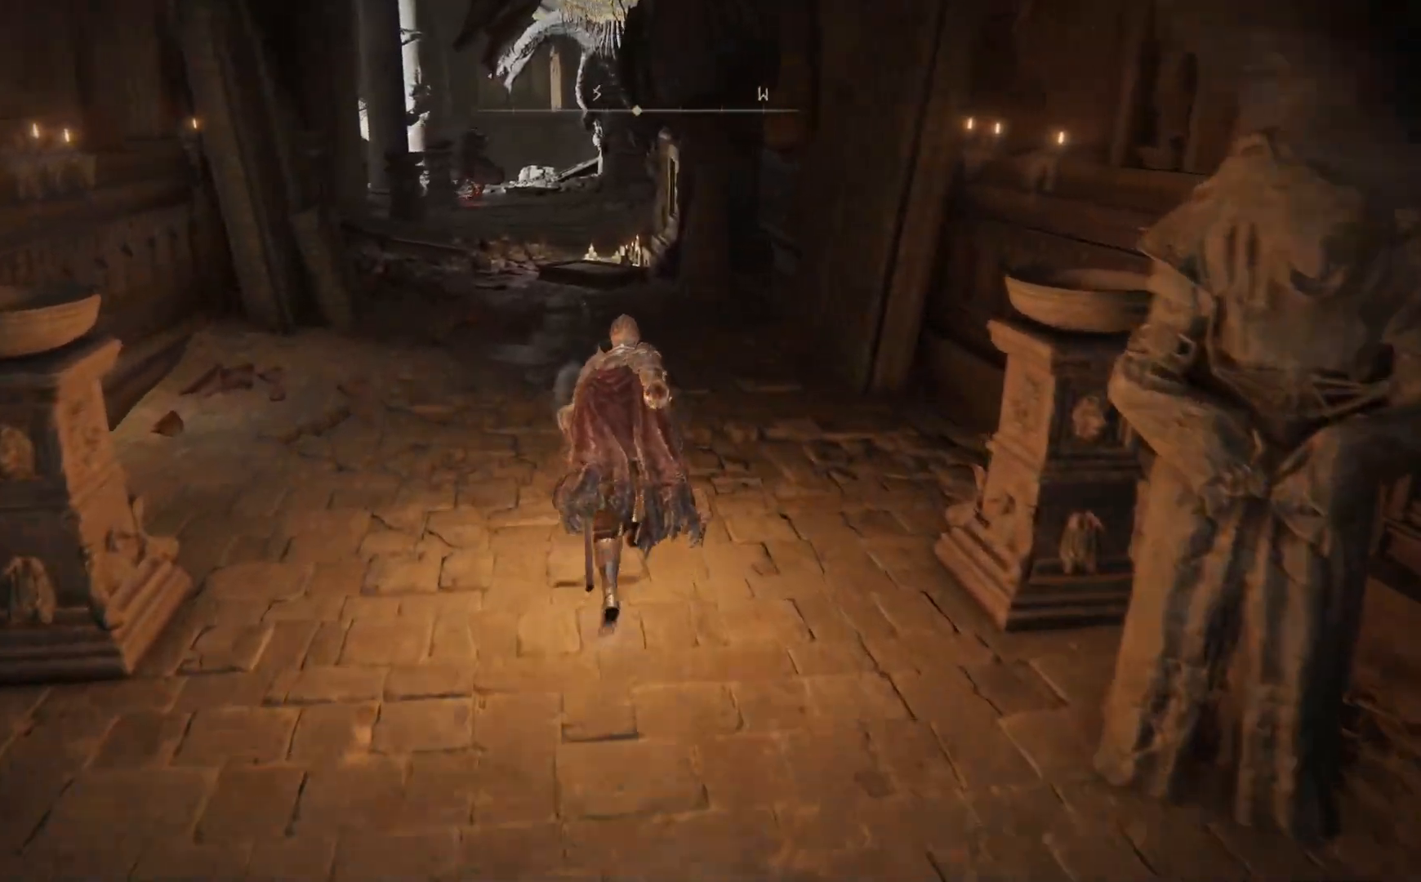
{"buttons": ["B"], "left_stick": "up", "right_stick": "center", "events": [[350, "left_stick", "up"]]}
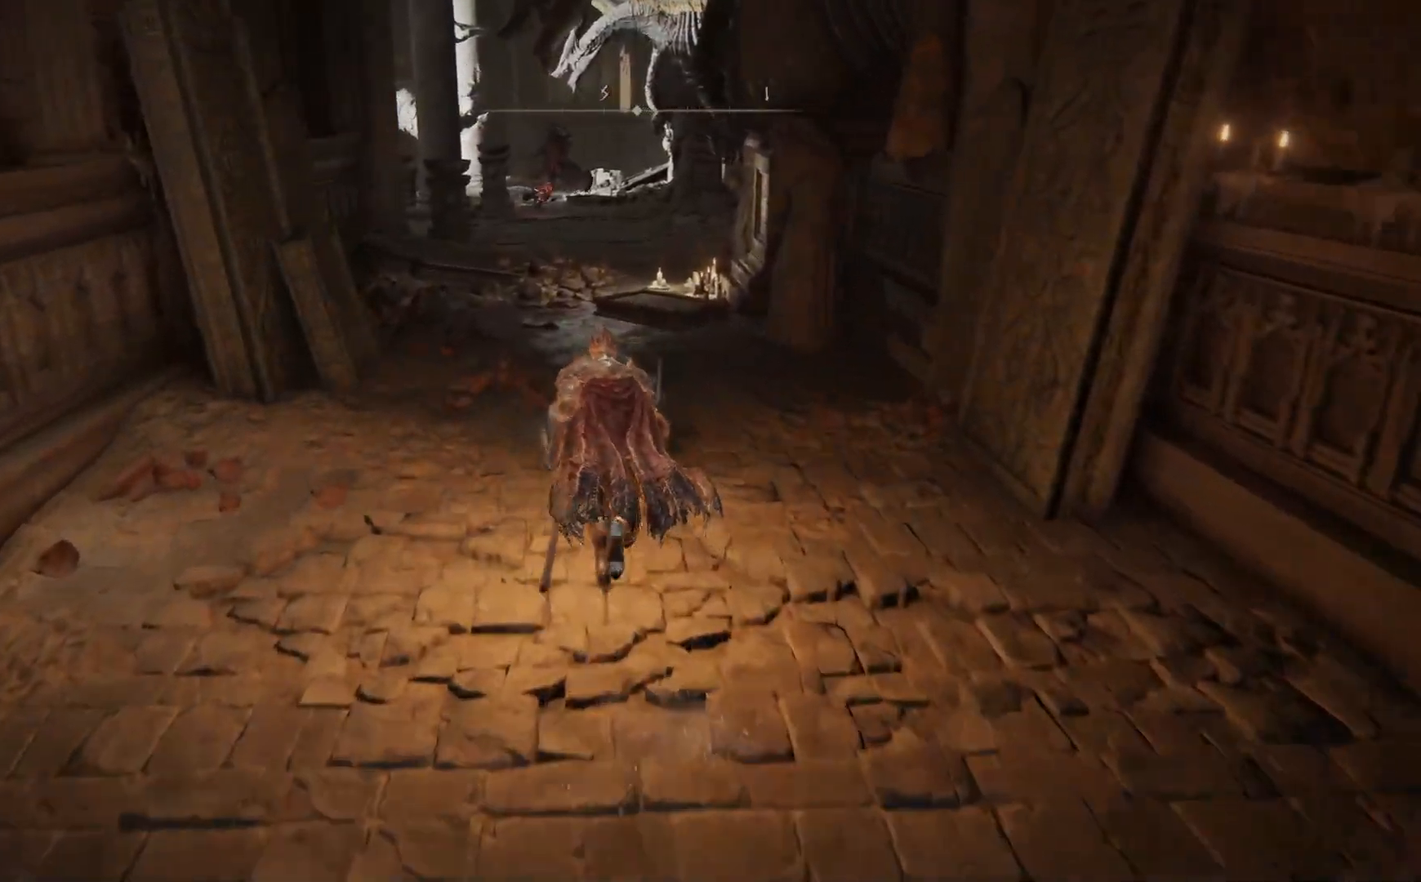
{"buttons": ["B"], "left_stick": "up", "right_stick": "center", "events": []}
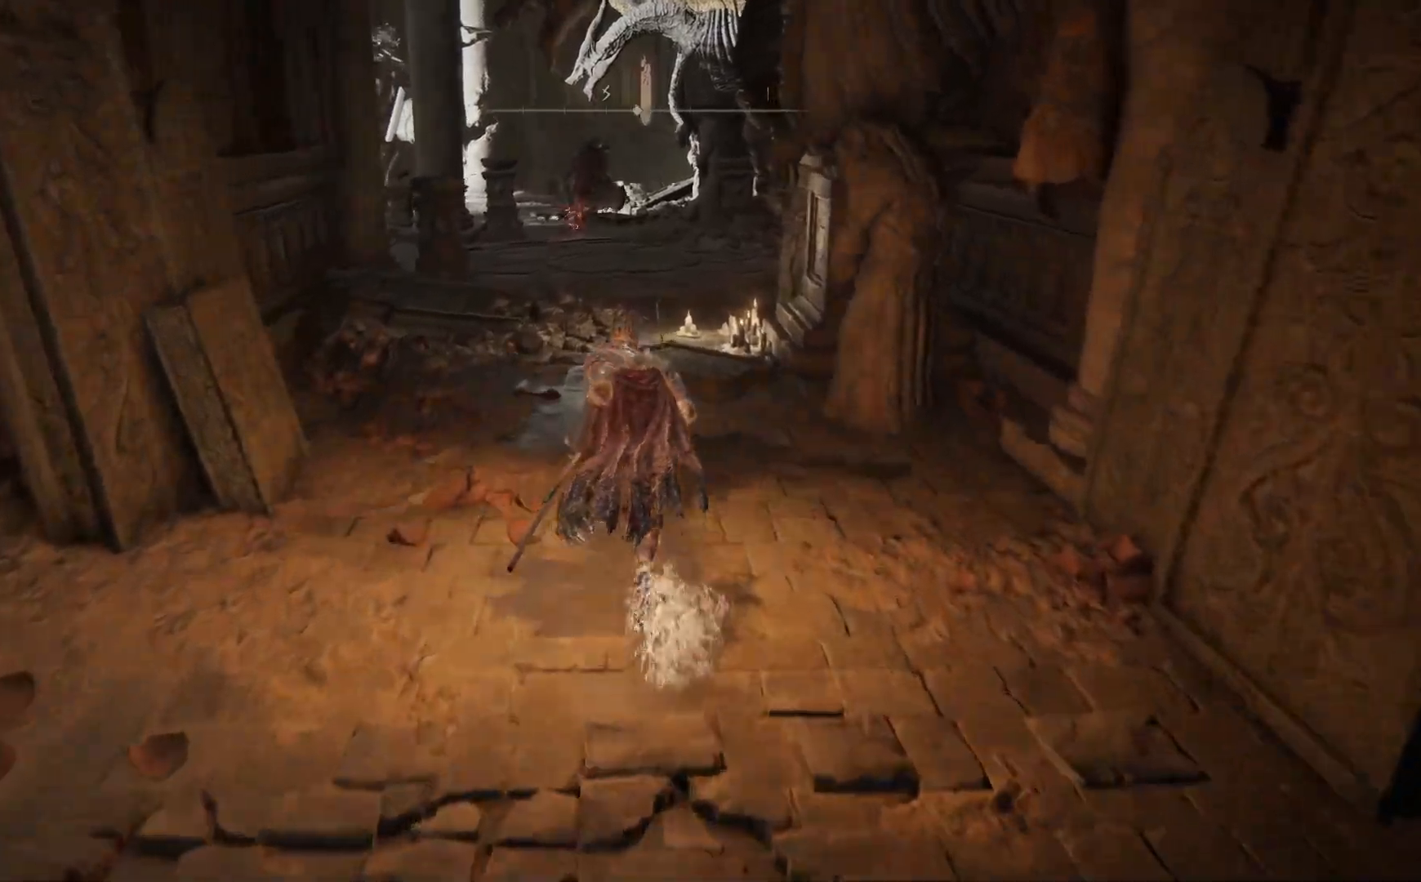
{"buttons": [], "left_stick": "up", "right_stick": "center", "events": [[367, "B", "up"]]}
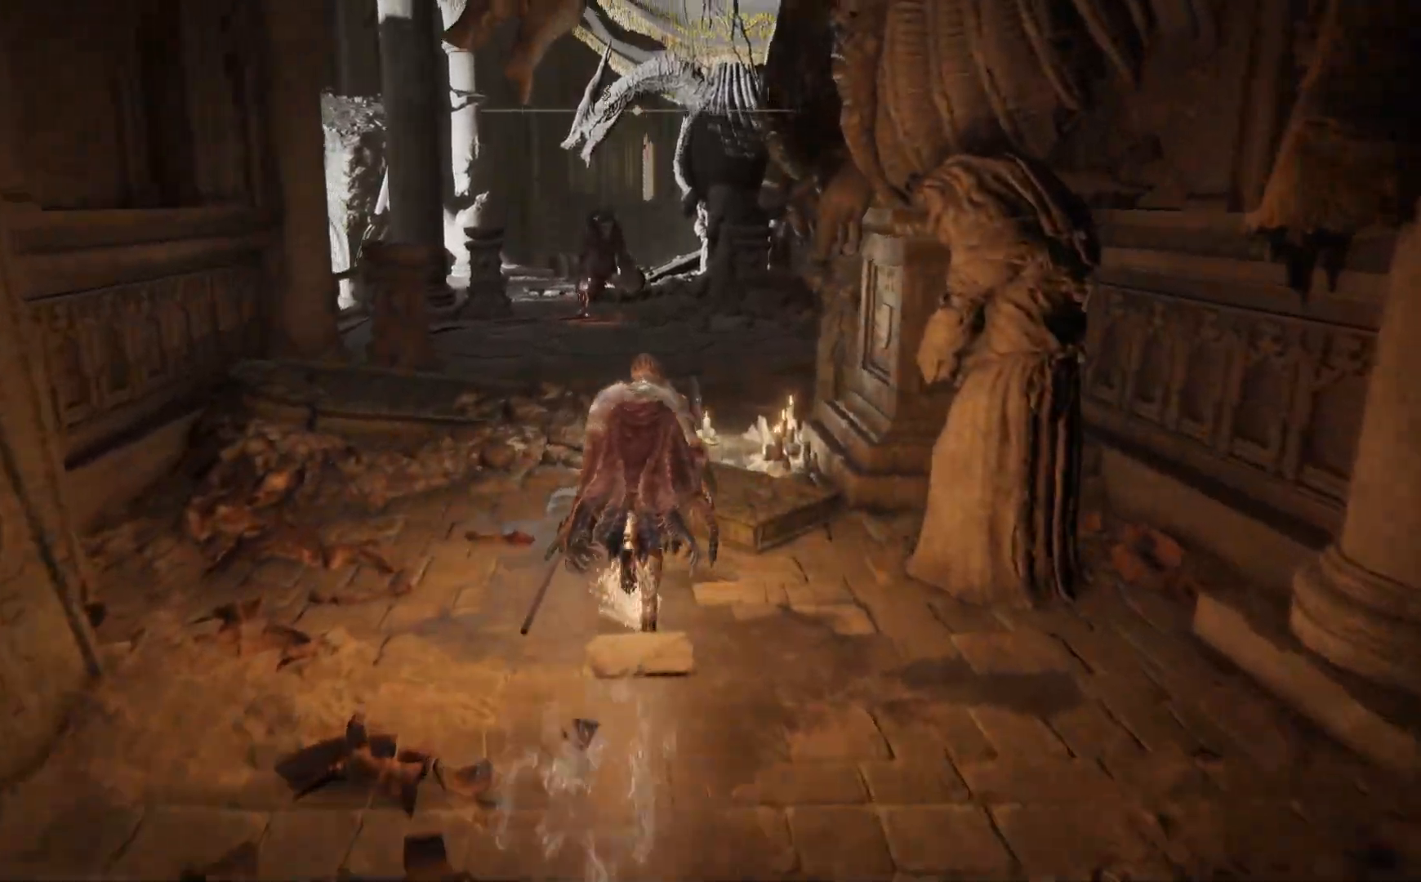
{"buttons": ["B"], "left_stick": "up", "right_stick": "center", "events": [[150, "R3", "down"], [250, "R3", "up"], [450, "B", "down"]]}
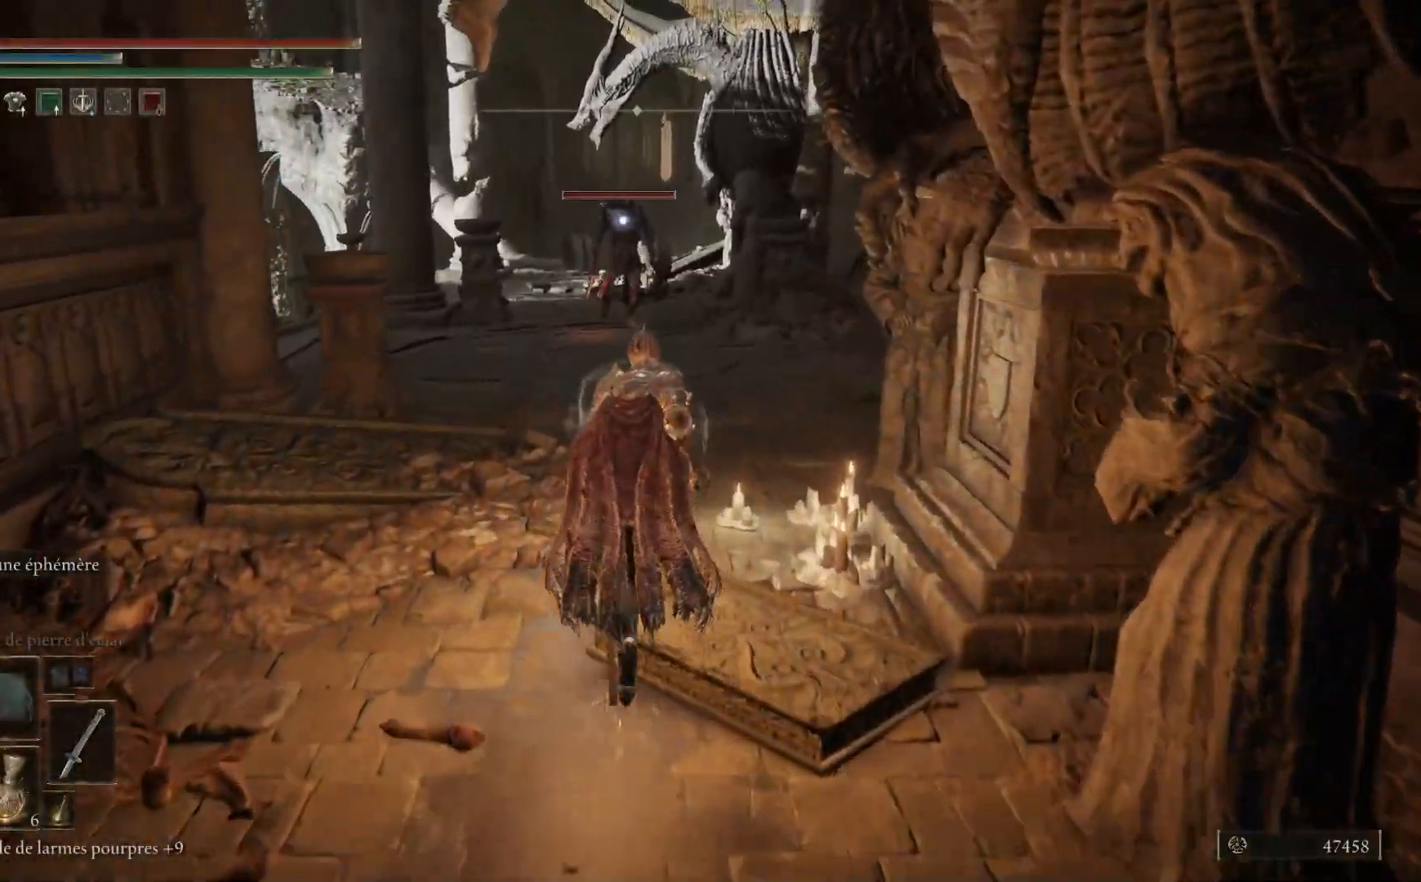
{"buttons": ["B"], "left_stick": "up", "right_stick": "center", "events": []}
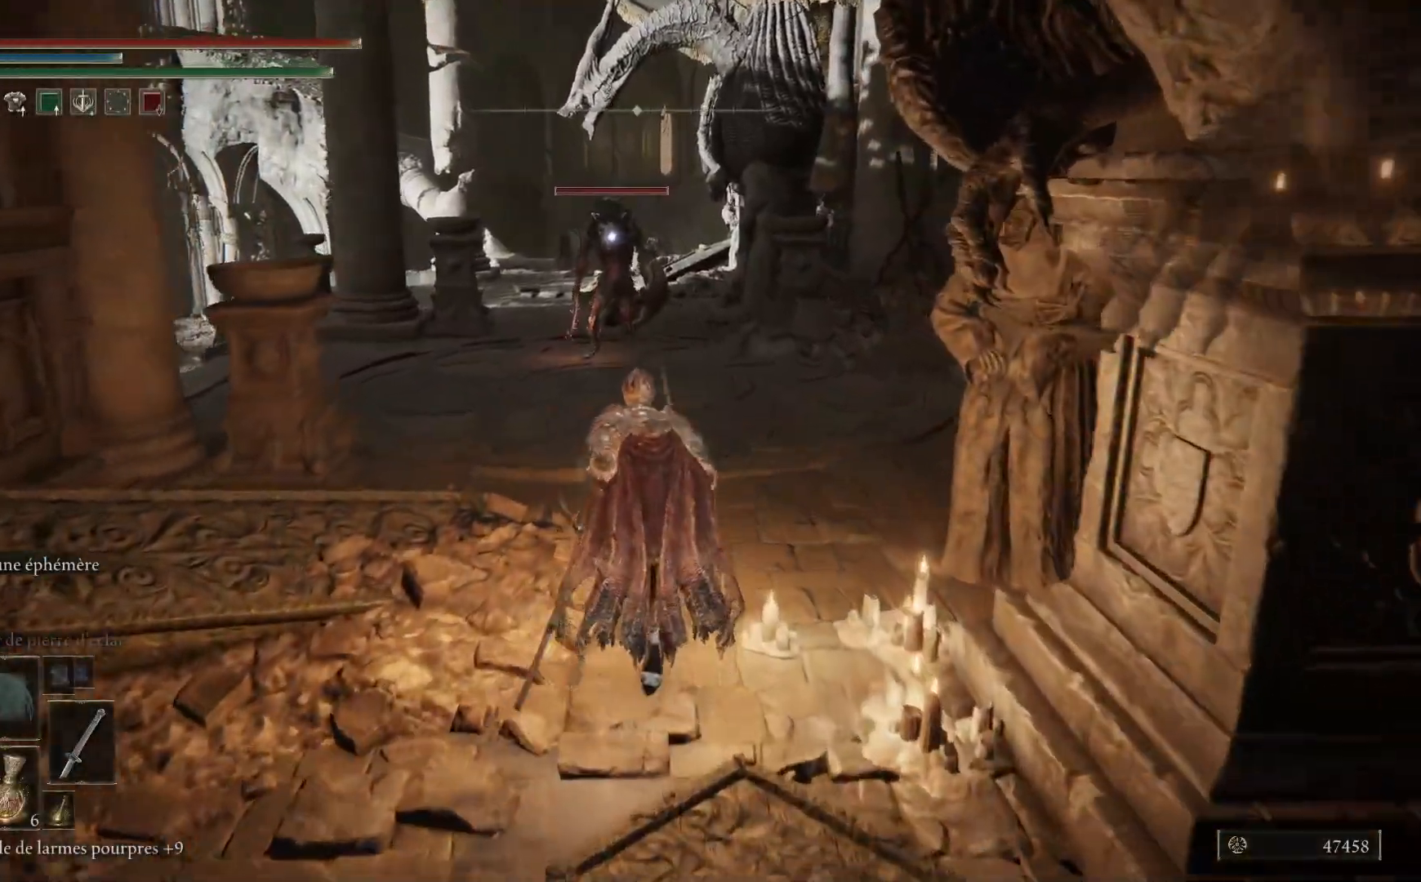
{"buttons": ["B"], "left_stick": "up", "right_stick": "center", "events": []}
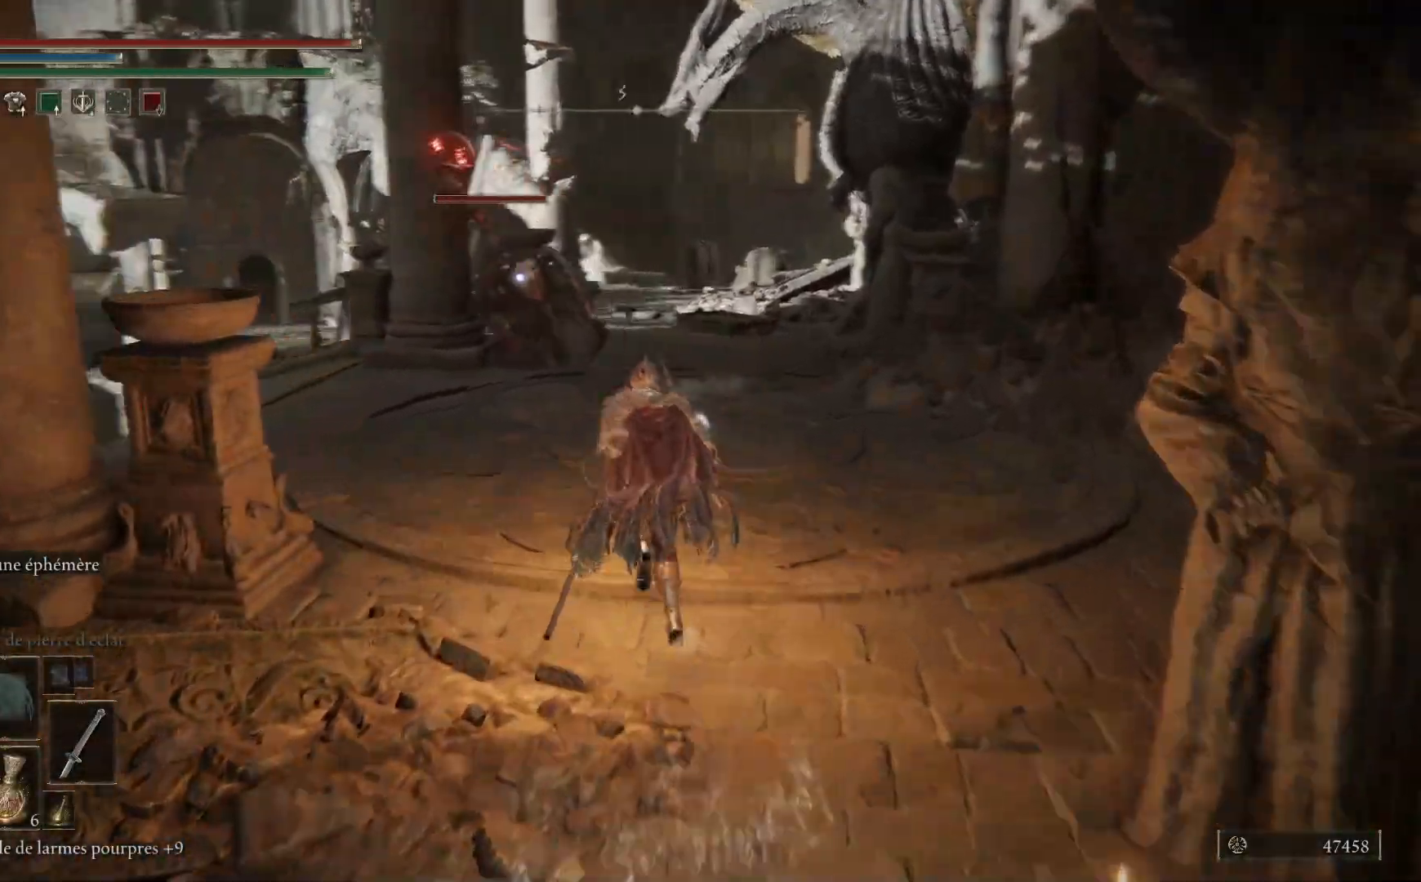
{"buttons": ["B"], "left_stick": "right", "right_stick": "center", "events": [[167, "B", "up"], [167, "left_stick", "up-right"], [350, "left_stick", "right"], [400, "B", "down"]]}
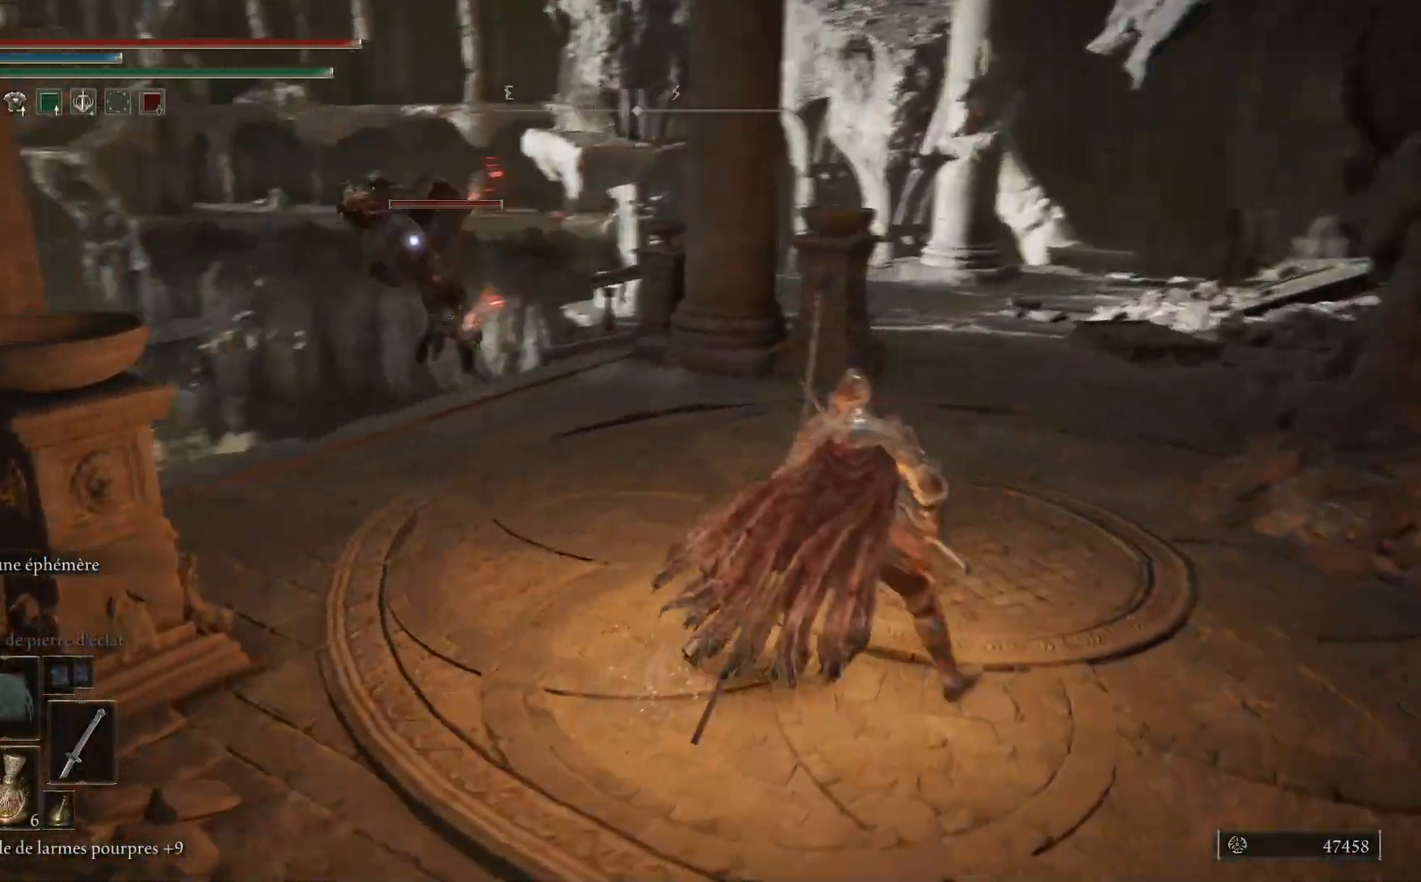
{"buttons": [], "left_stick": "right", "right_stick": "right", "events": [[100, "B", "up"], [367, "R3", "down"], [450, "R3", "up"], [467, "right_stick", "right"]]}
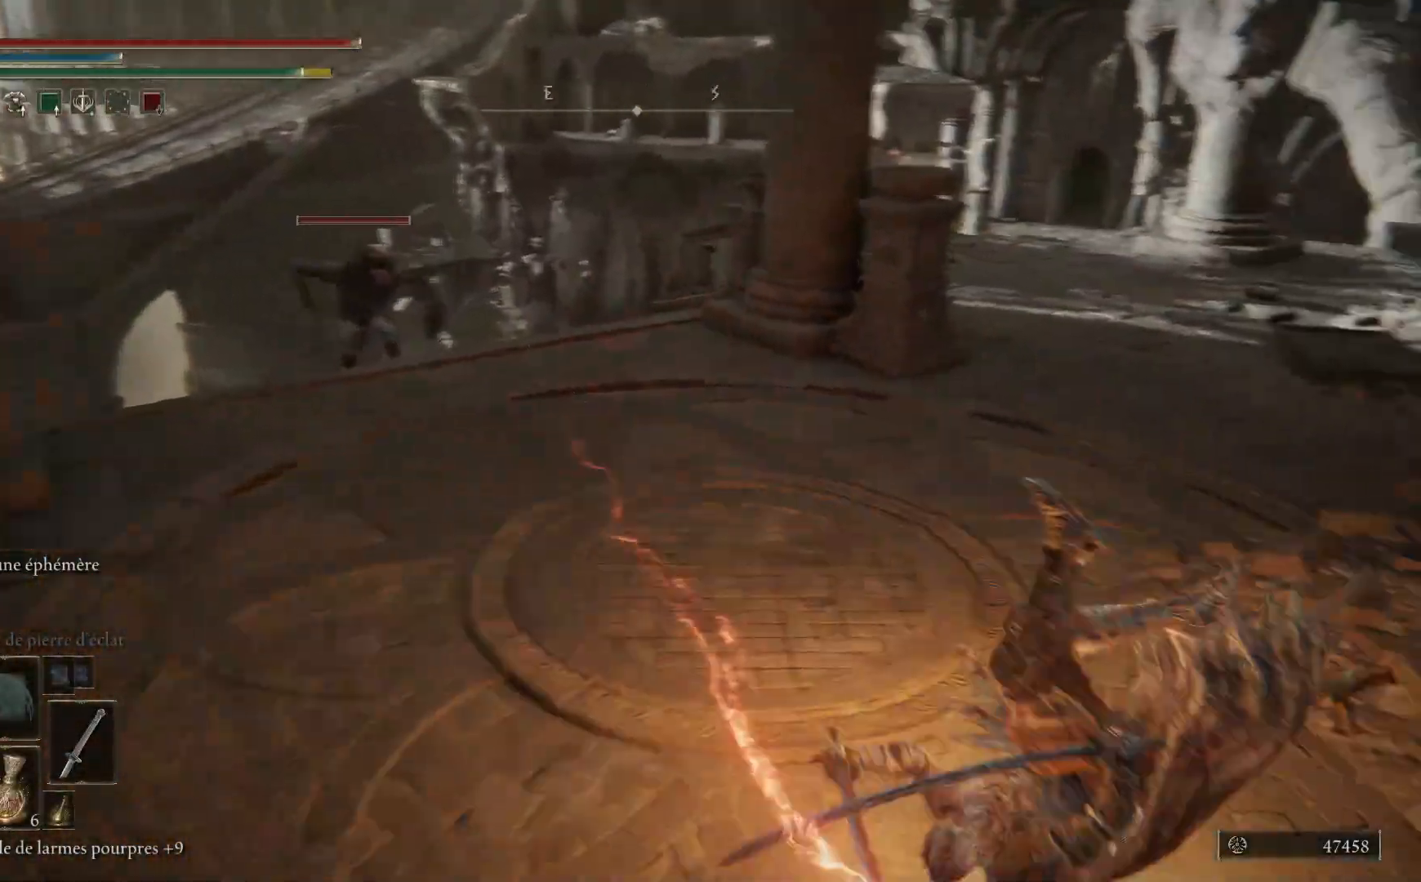
{"buttons": [], "left_stick": "up-right", "right_stick": "right", "events": [[367, "left_stick", "up-right"]]}
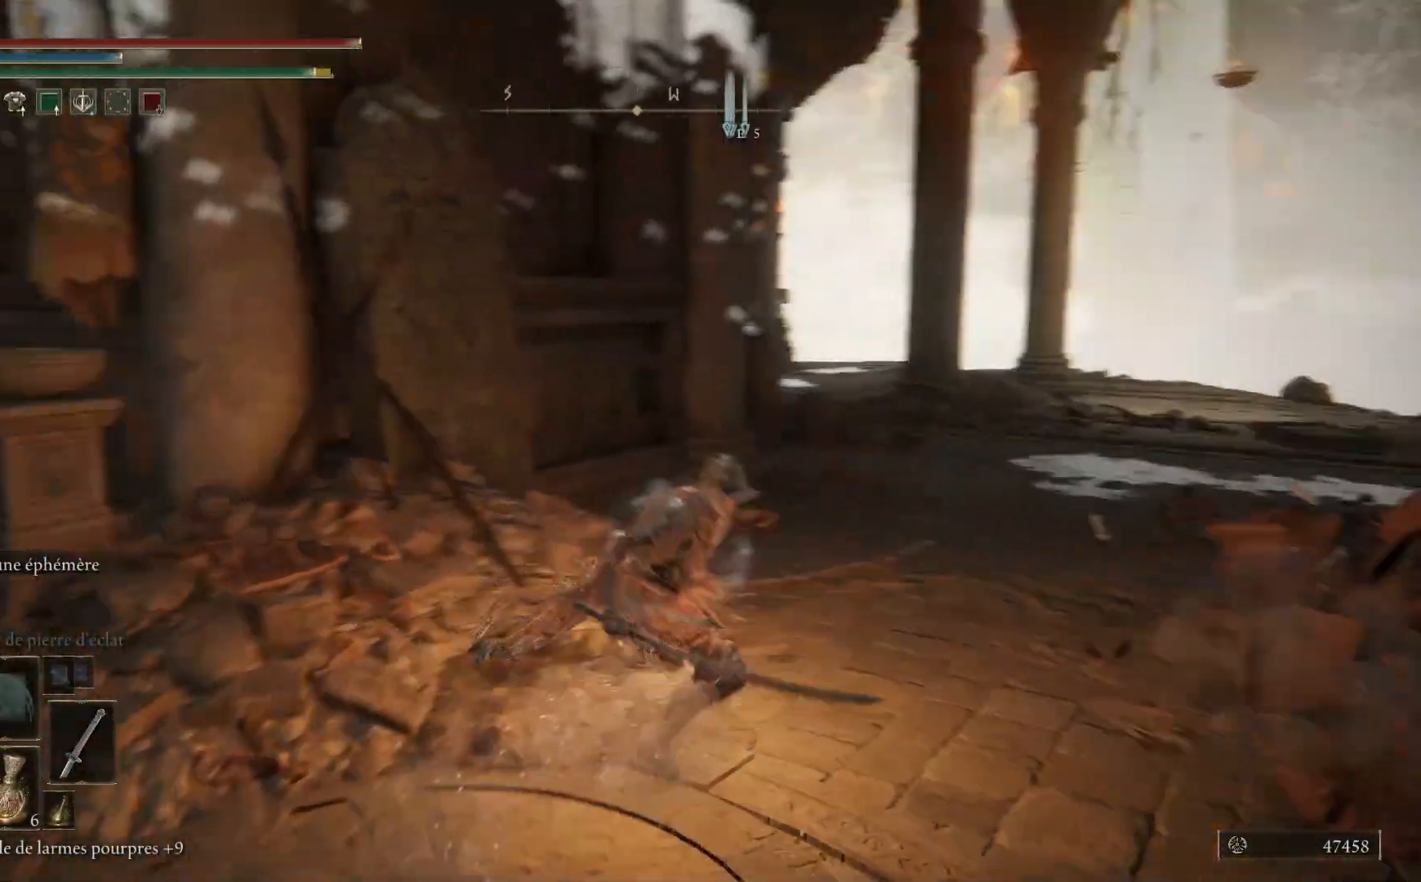
{"buttons": ["B"], "left_stick": "up", "right_stick": "center", "events": [[150, "left_stick", "up"], [167, "right_stick", "center"], [233, "B", "down"]]}
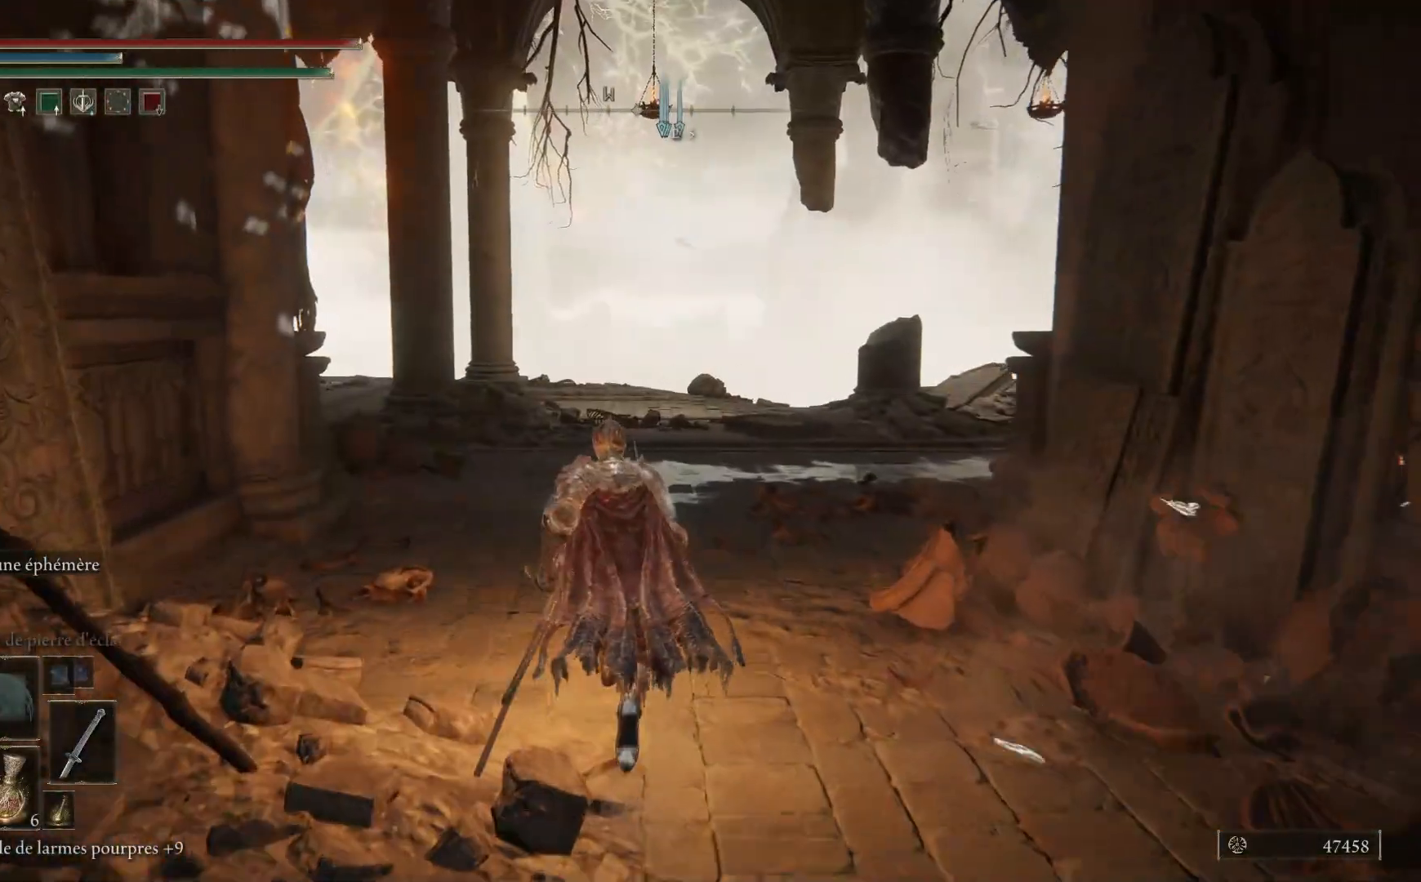
{"buttons": ["B"], "left_stick": "up", "right_stick": "center", "events": []}
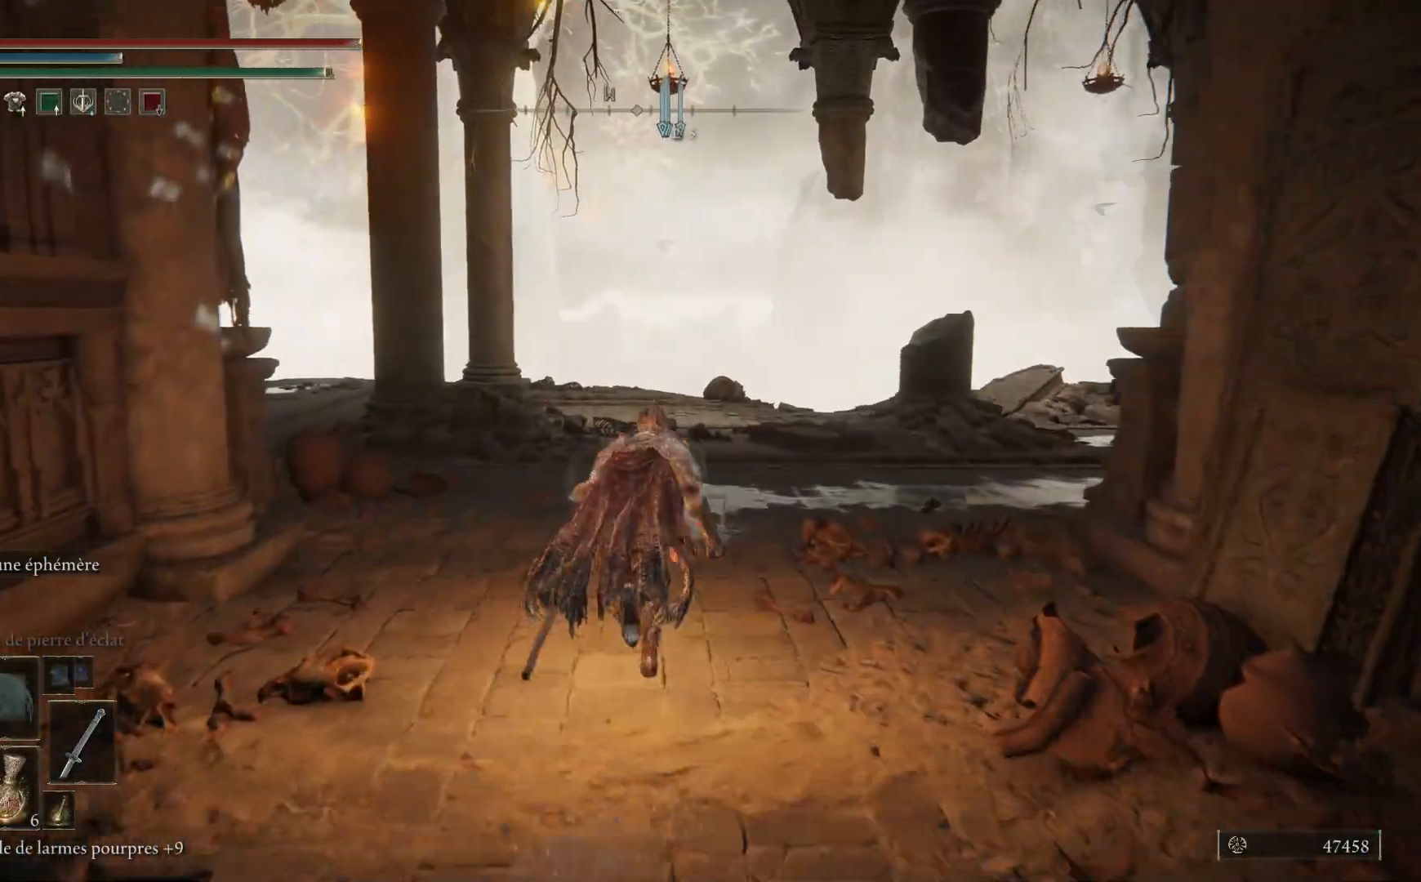
{"buttons": [], "left_stick": "up", "right_stick": "center", "events": [[350, "B", "up"]]}
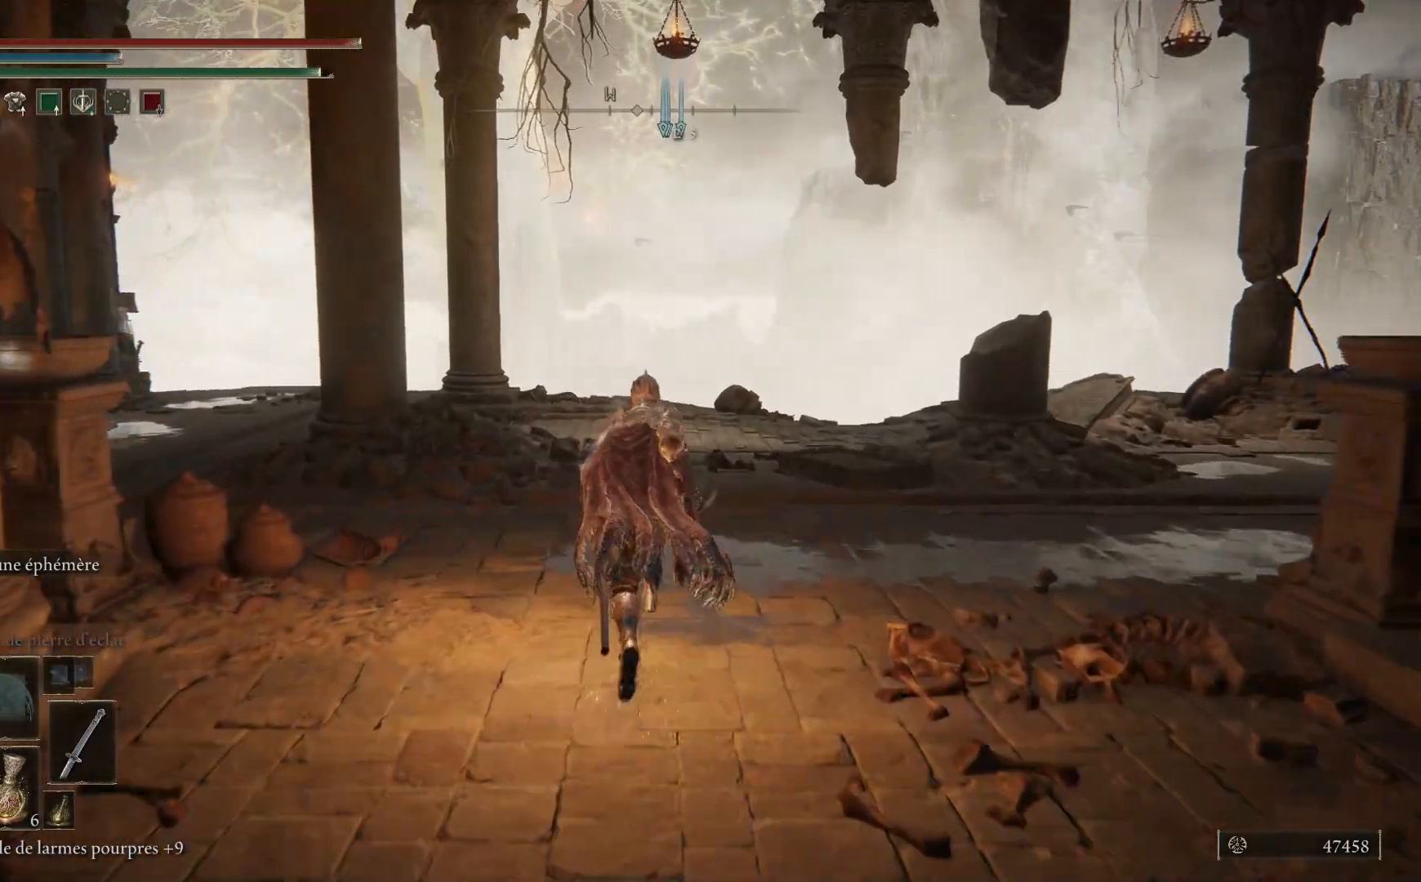
{"buttons": [], "left_stick": "up-right", "right_stick": "left", "events": [[50, "right_stick", "left"], [217, "left_stick", "up-right"]]}
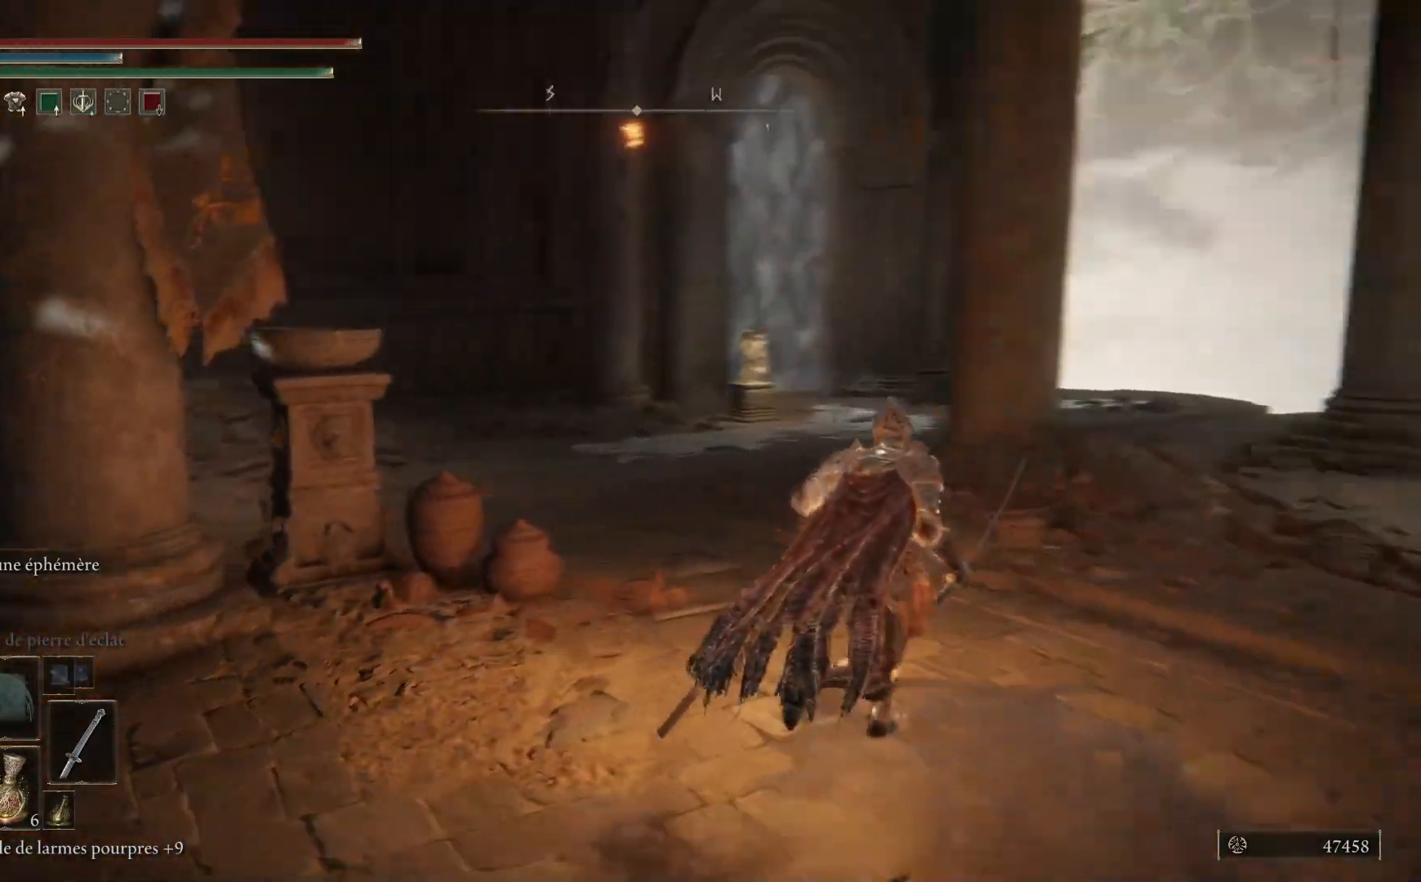
{"buttons": [], "left_stick": "up-right", "right_stick": "center", "events": [[100, "right_stick", "center"]]}
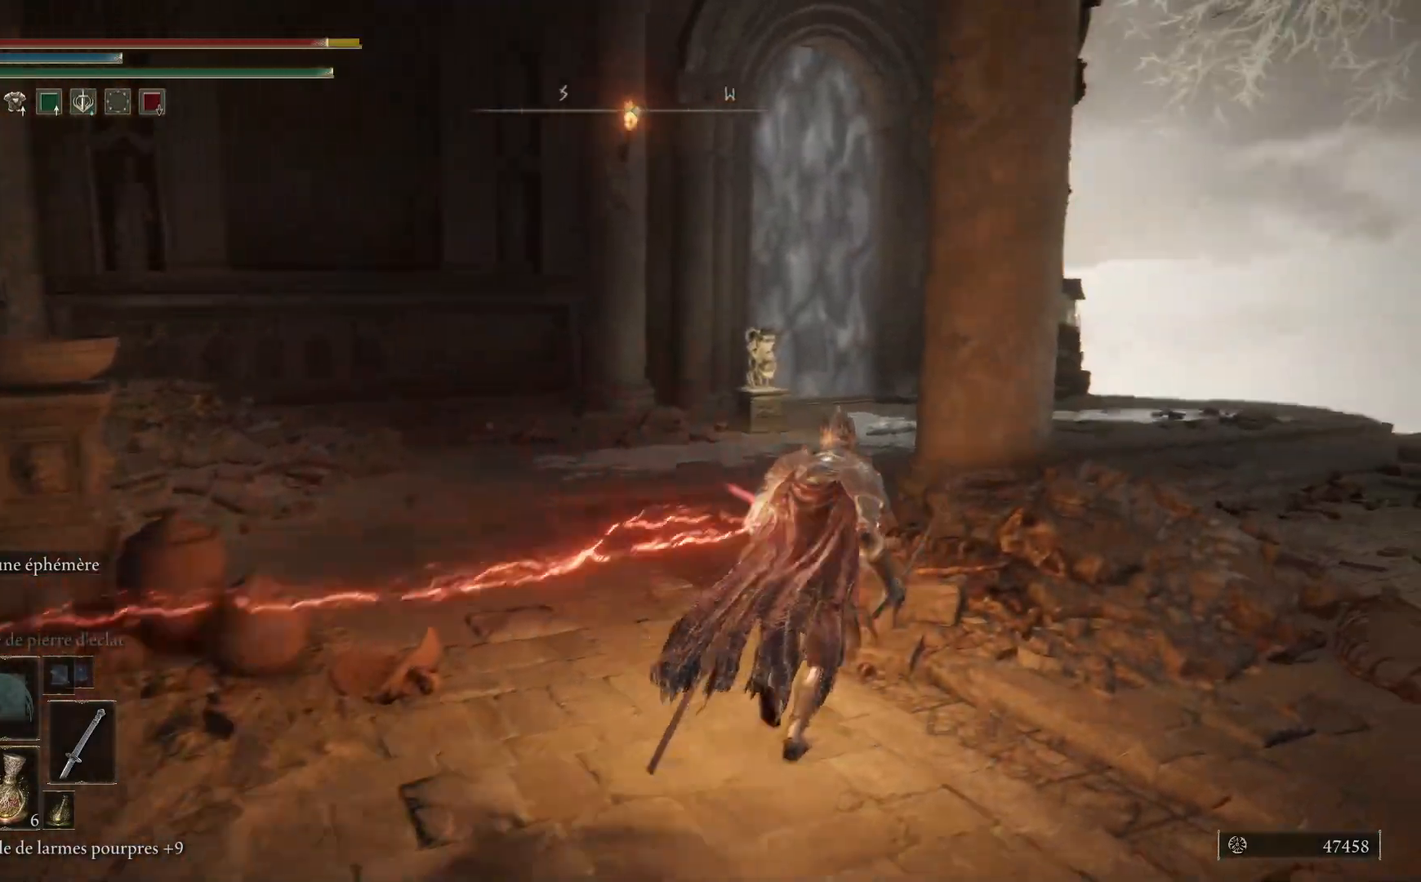
{"buttons": [], "left_stick": "up", "right_stick": "center", "events": [[67, "left_stick", "up"], [283, "B", "down"], [417, "B", "up"]]}
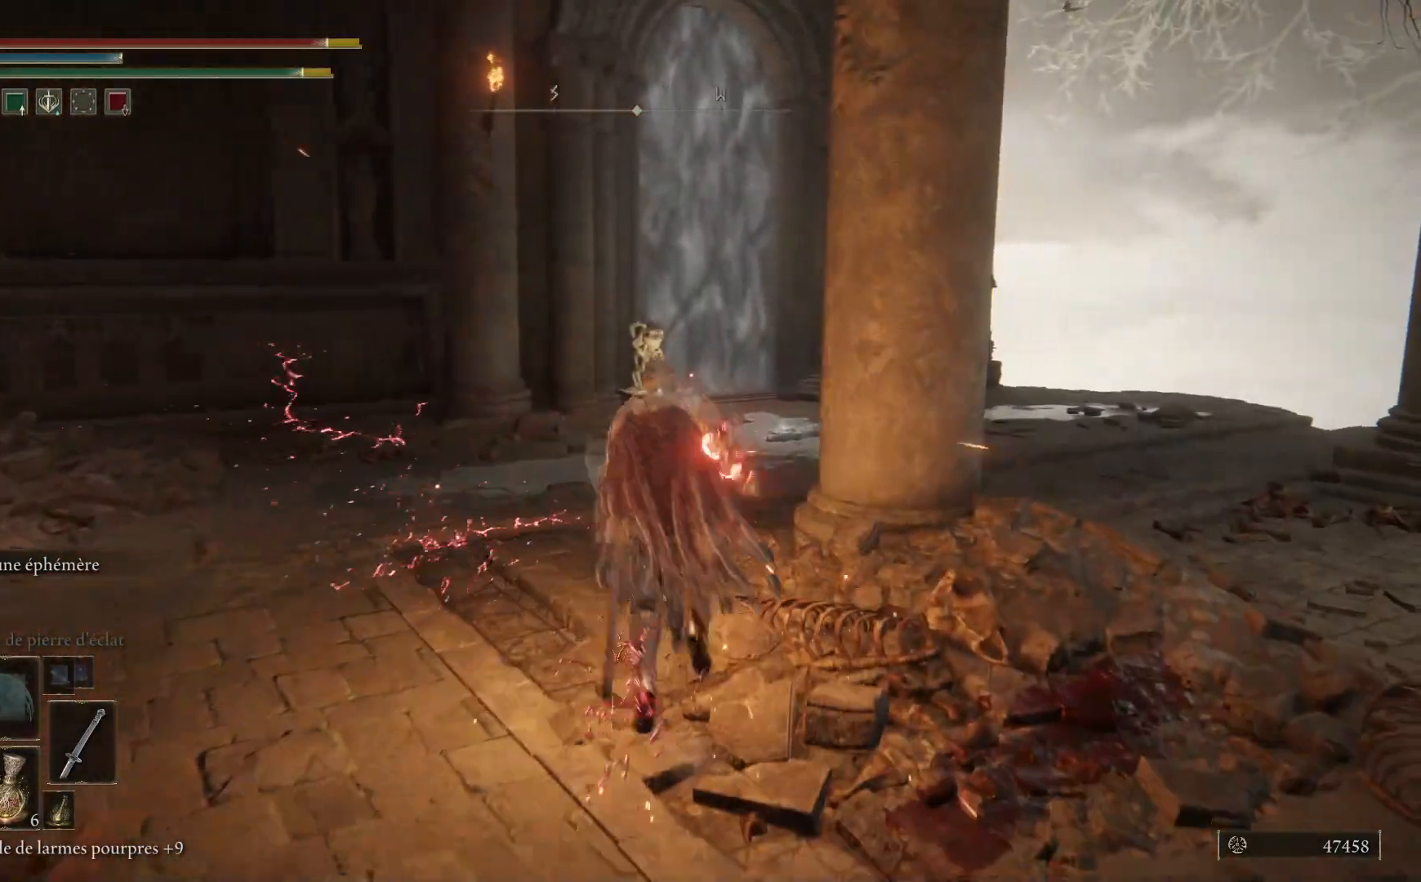
{"buttons": ["B"], "left_stick": "up", "right_stick": "center", "events": [[333, "B", "down"]]}
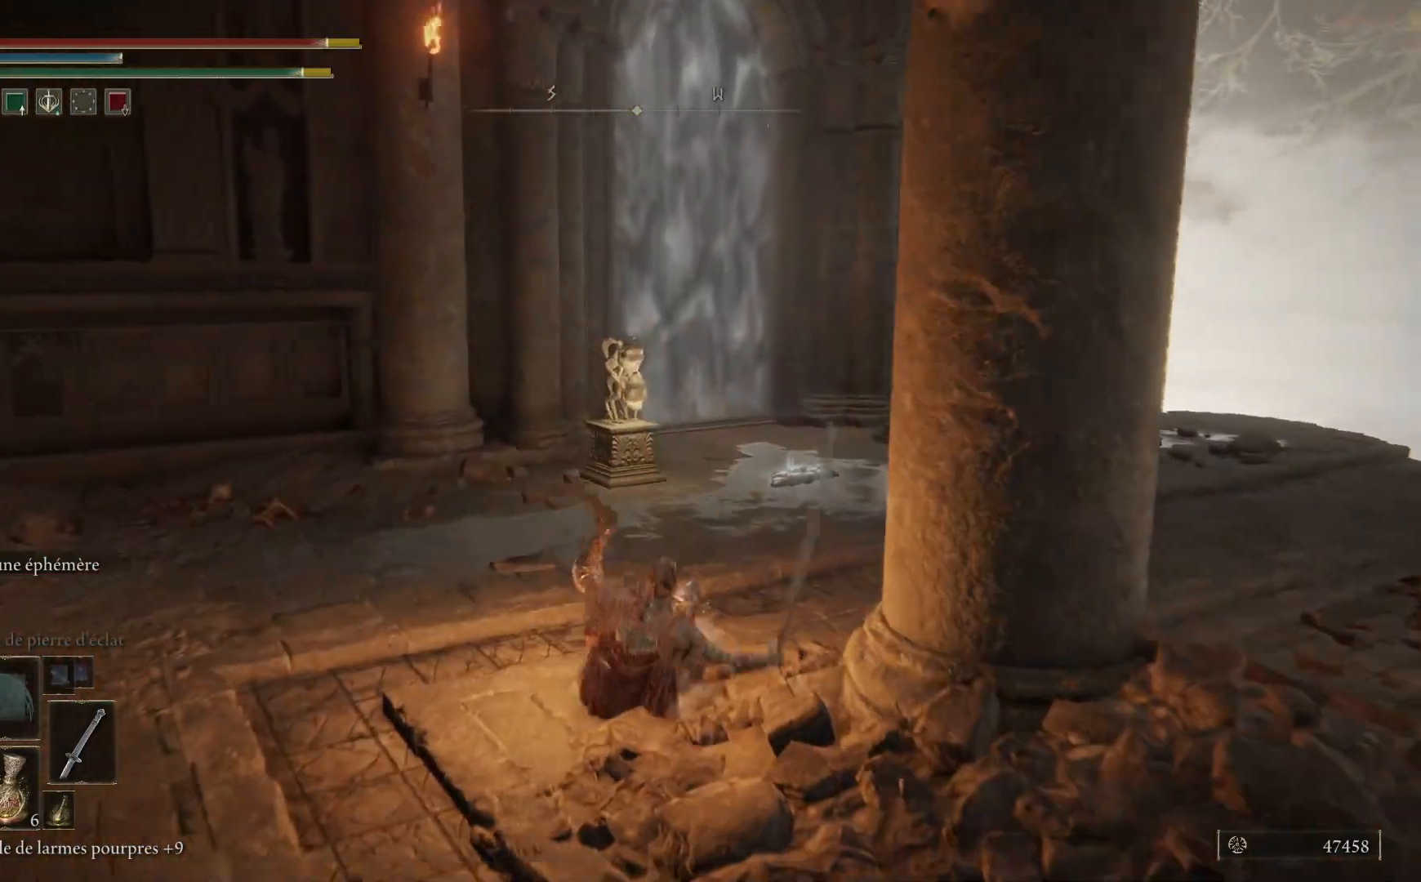
{"buttons": ["B"], "left_stick": "up", "right_stick": "center", "events": []}
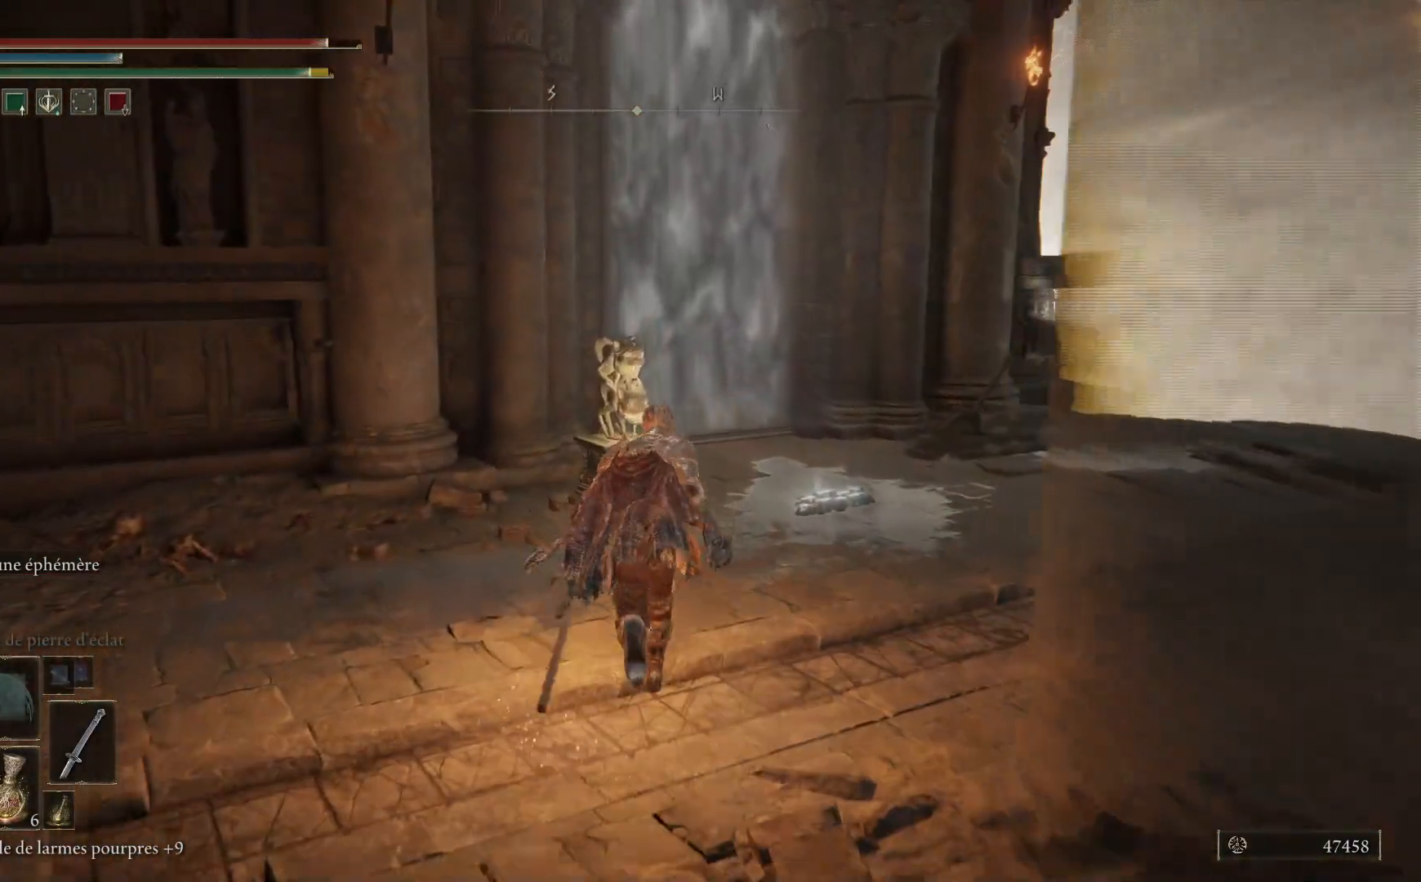
{"buttons": [], "left_stick": "up", "right_stick": "center", "events": [[333, "B", "up"]]}
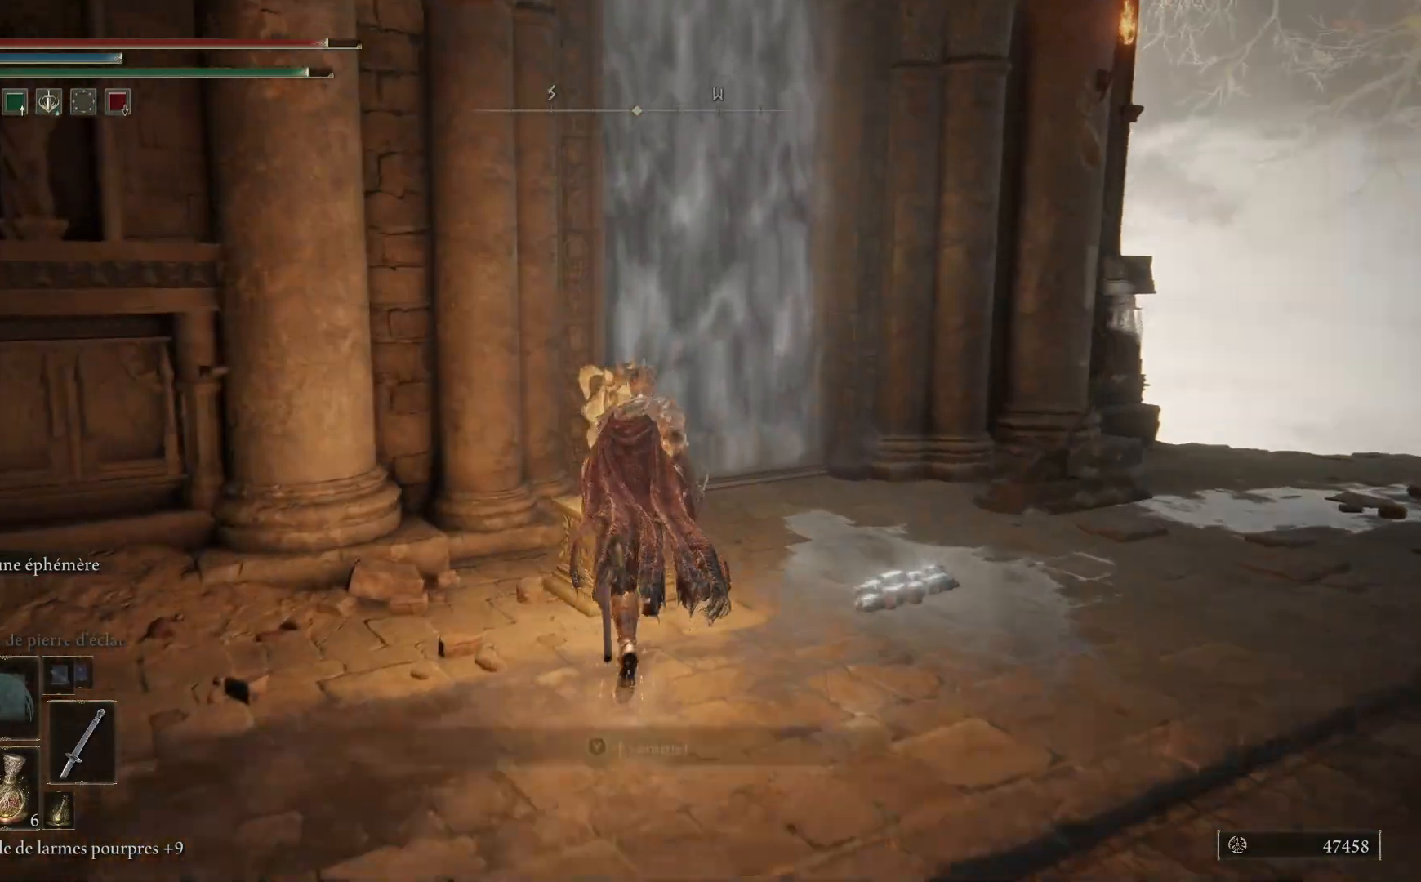
{"buttons": [], "left_stick": "center", "right_stick": "center", "events": [[167, "Y", "down"], [283, "Y", "up"], [300, "left_stick", "center"]]}
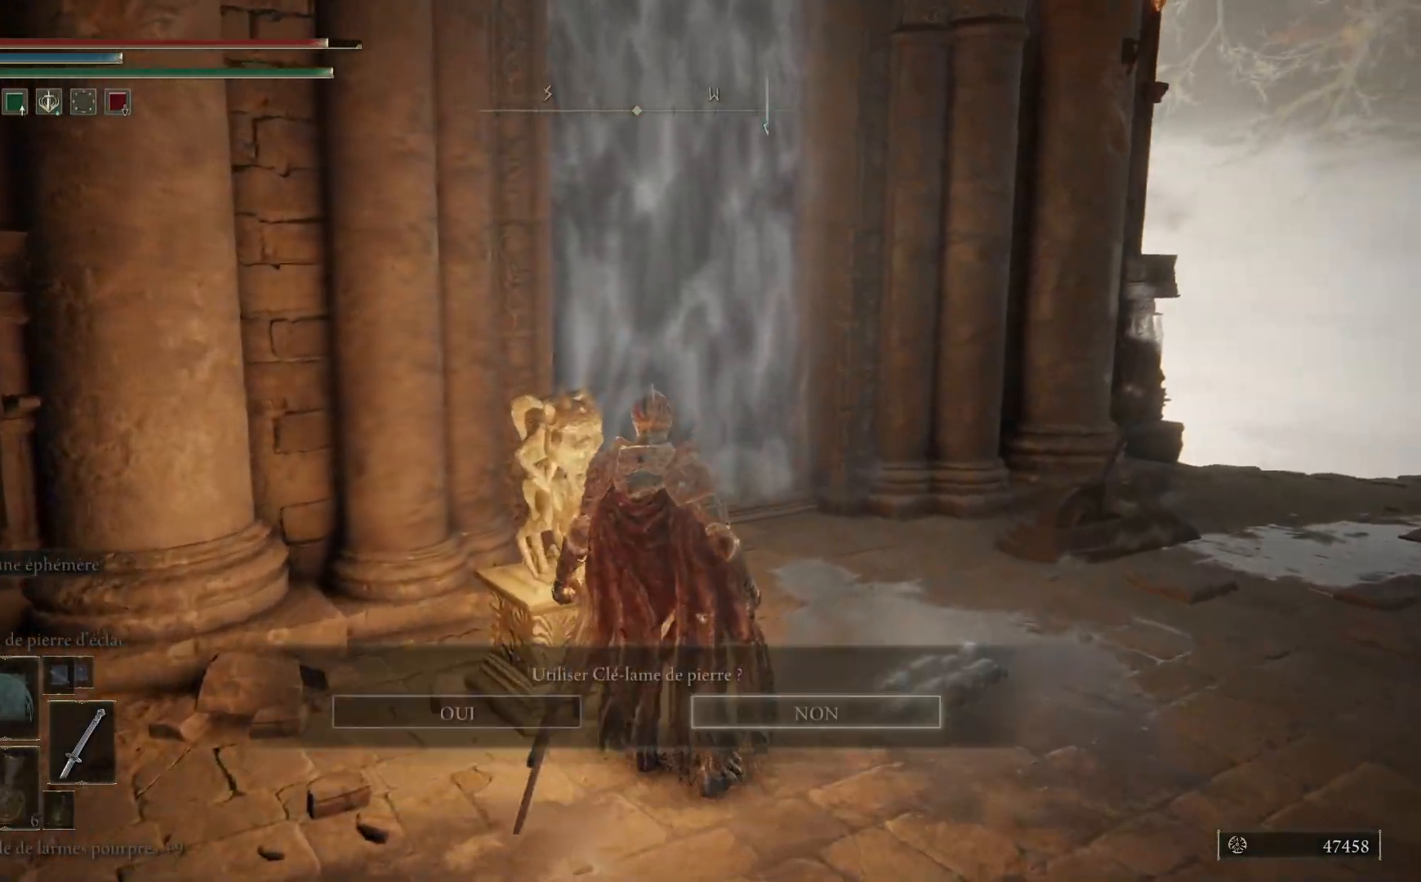
{"buttons": [], "left_stick": "center", "right_stick": "center", "events": [[233, "DPAD_LEFT", "down"], [367, "DPAD_LEFT", "up"], [383, "A", "down"], [467, "A", "up"]]}
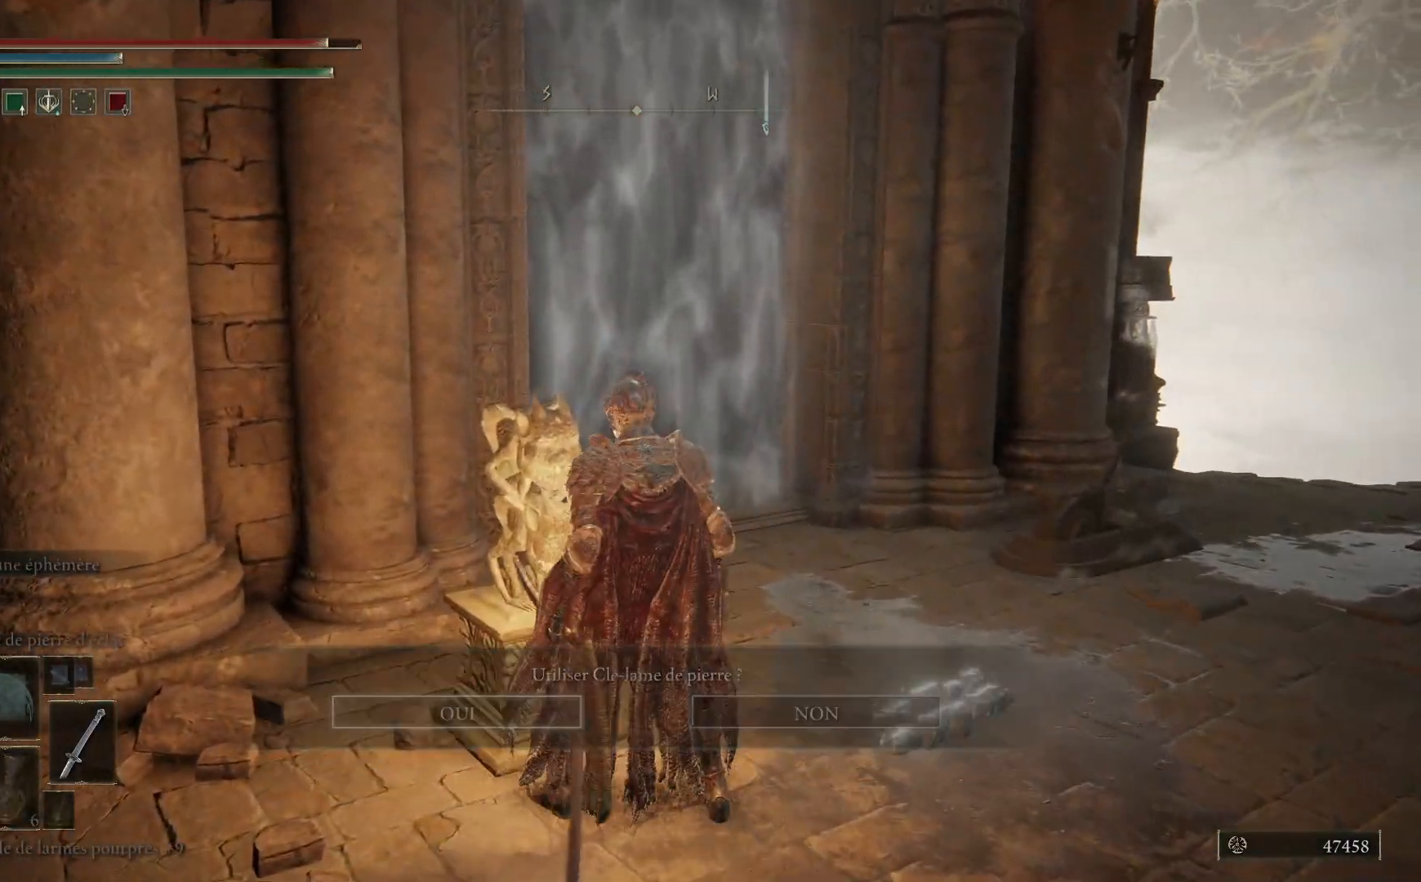
{"buttons": [], "left_stick": "center", "right_stick": "right", "events": [[150, "right_stick", "right"]]}
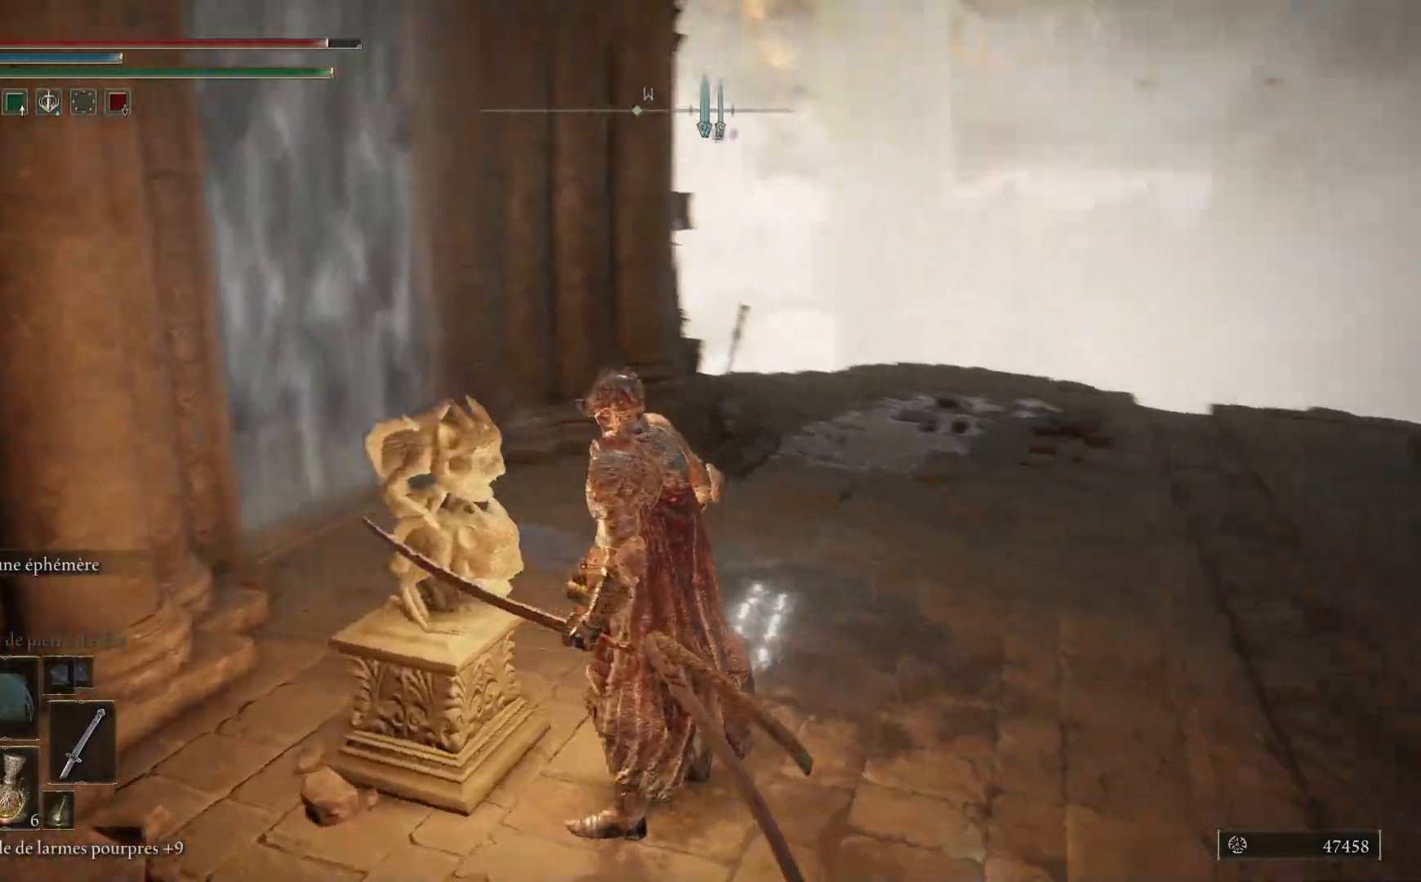
{"buttons": [], "left_stick": "center", "right_stick": "right", "events": []}
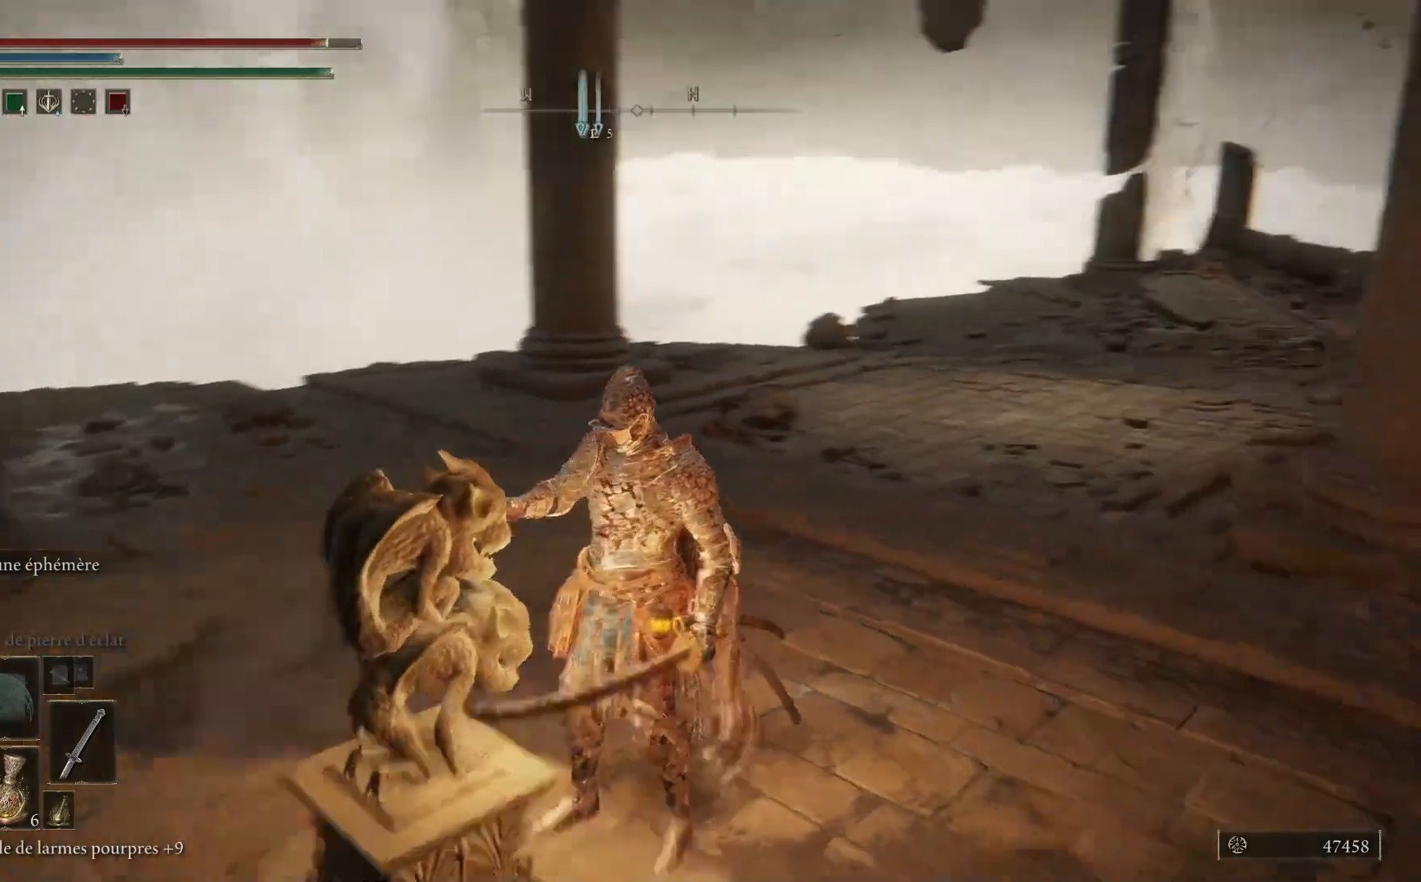
{"buttons": [], "left_stick": "center", "right_stick": "down-right", "events": [[317, "right_stick", "down-right"]]}
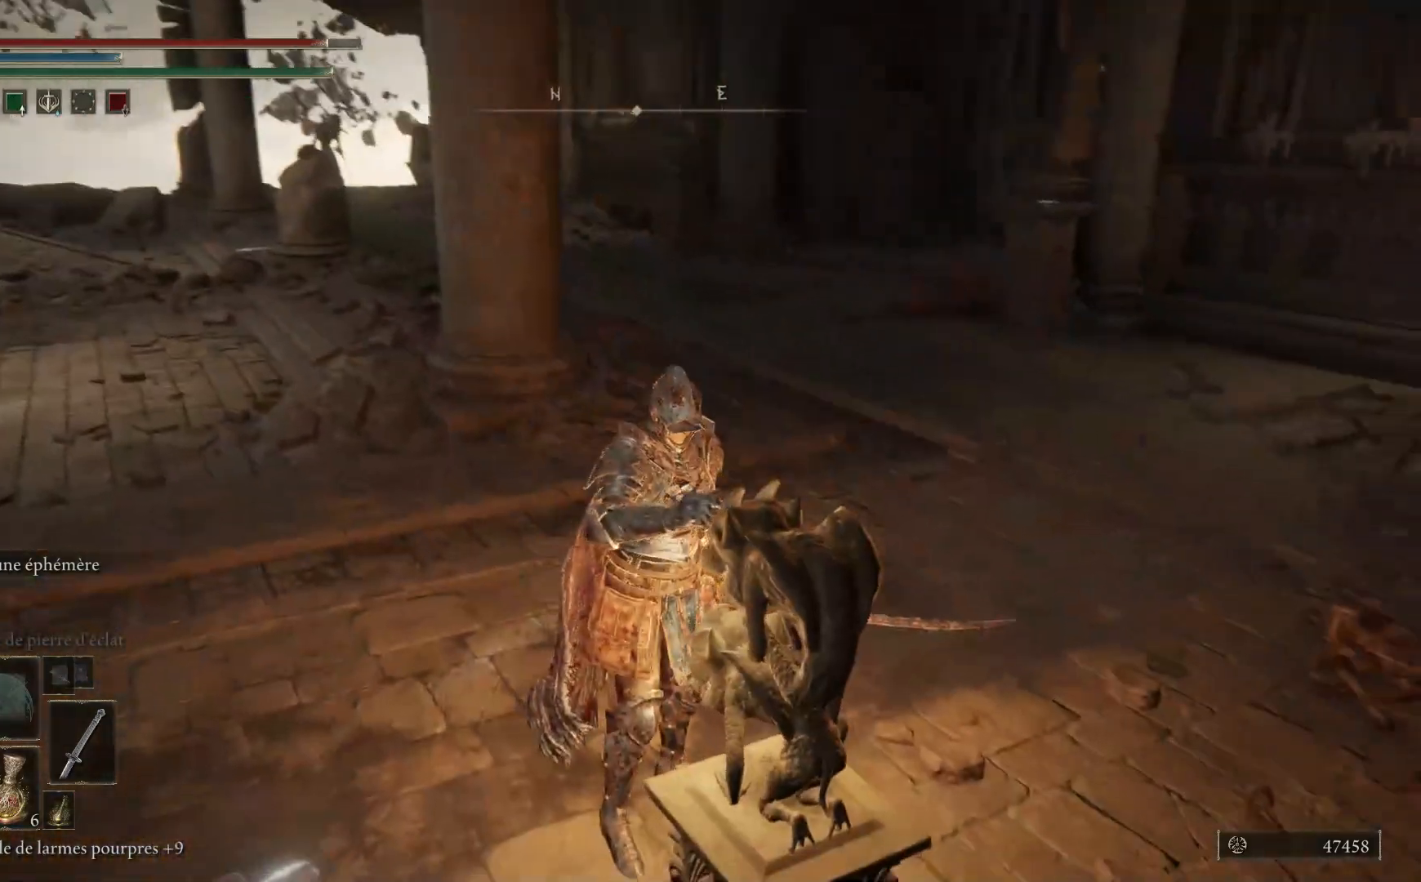
{"buttons": [], "left_stick": "center", "right_stick": "center", "events": [[67, "right_stick", "right"], [433, "right_stick", "center"]]}
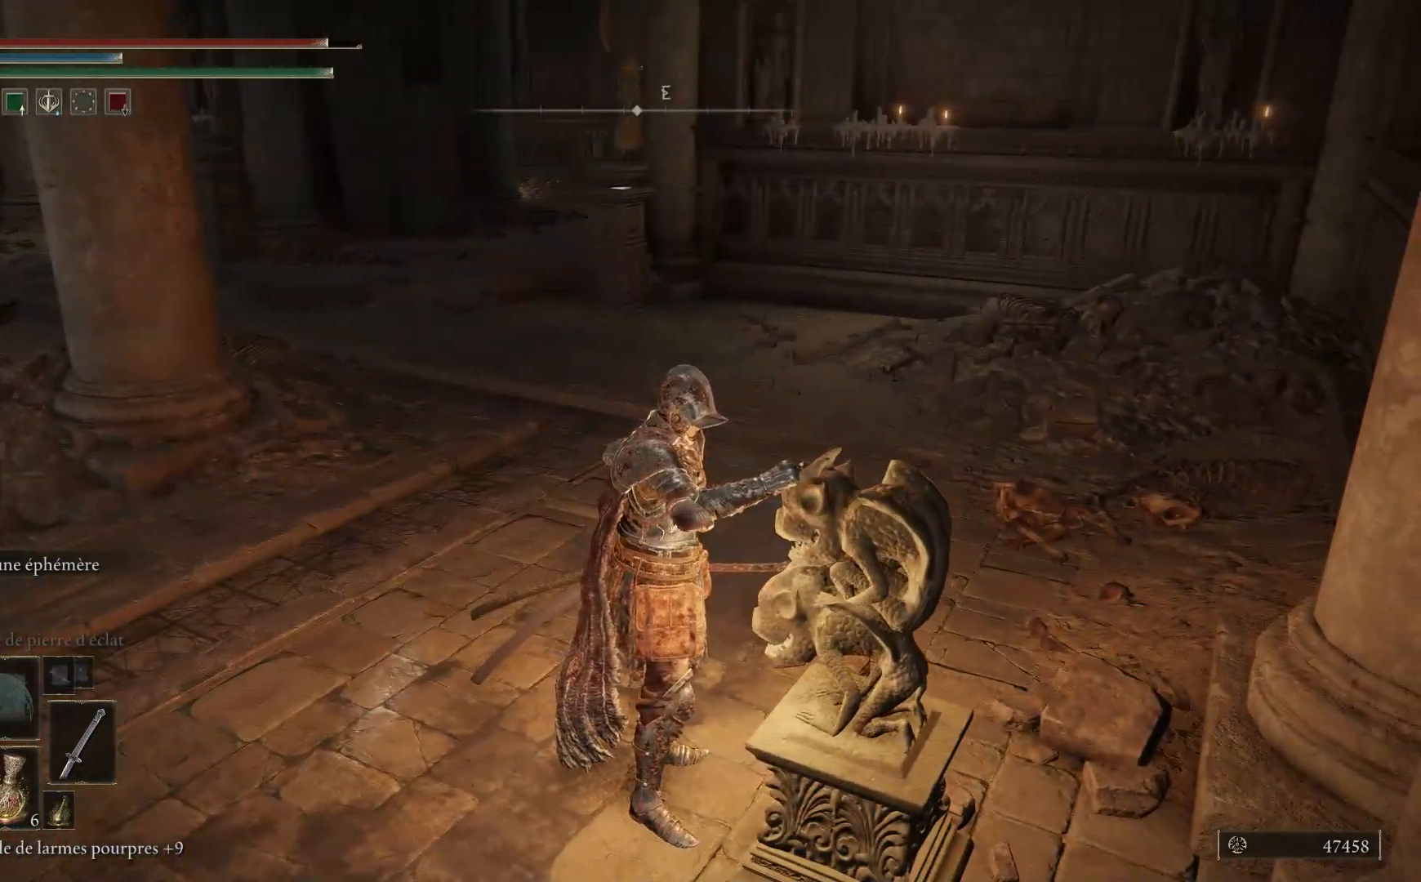
{"buttons": [], "left_stick": "center", "right_stick": "center", "events": [[33, "left_stick", "down"], [83, "right_stick", "left"], [117, "left_stick", "down-left"], [433, "right_stick", "center"], [483, "left_stick", "center"]]}
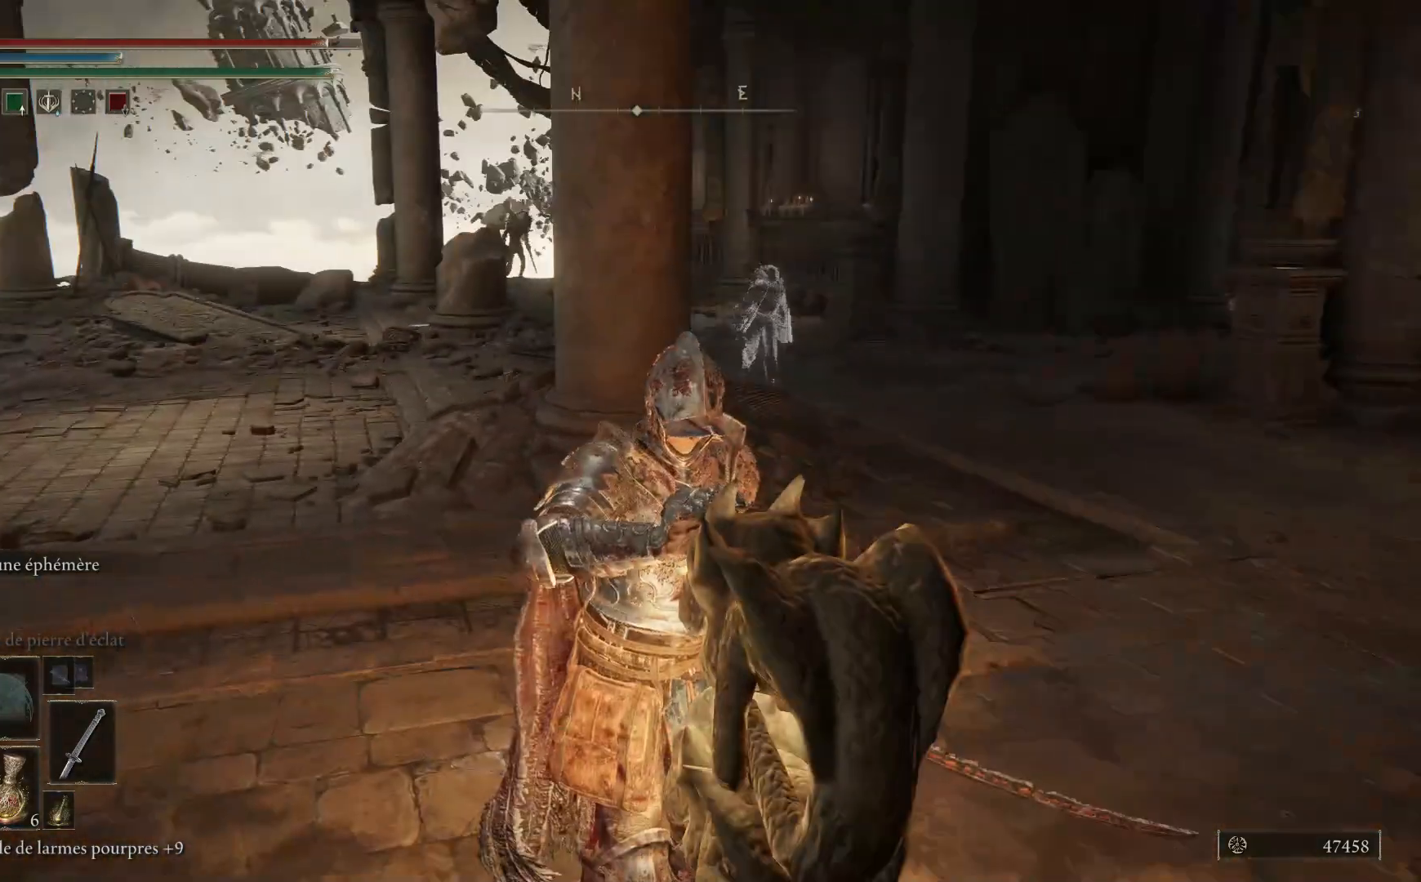
{"buttons": [], "left_stick": "down-left", "right_stick": "right", "events": [[267, "left_stick", "down-left"], [333, "right_stick", "right"]]}